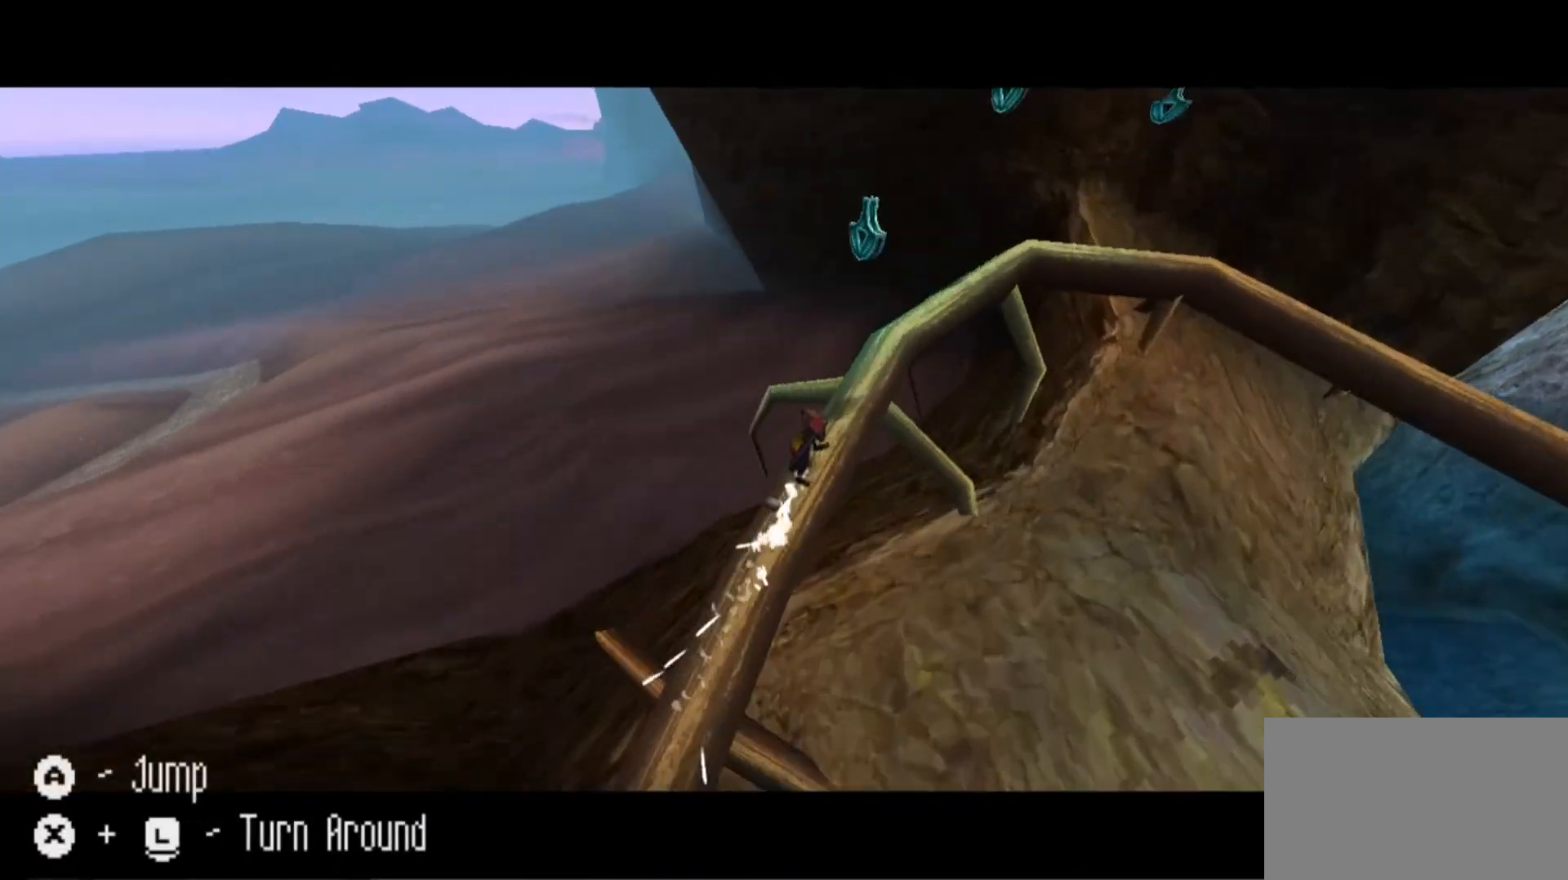
Gameplay with keyboard and mouse; each line is a JSON object with the keys and mouse buttons held at the frame after it. "events" lists presses ("down") and releases ("up") of "1", "2", "3", "4", "5", "a", "alt", "c", "caps_lock", "ctrl", "d", "e", "f", "g", "q", "r", "s", "shift", "space", "t", "tab", "v", "w", "x", "z", "mouse_left", "mouse_wheel" and "mouse_right" between this image and that frame as [ms after this image, input, new state], when the widget could be followed in between. "mouse_left", "mouse_wheel", "mouse_right" = the "left", "wheel", "right" buttons of the "mouse" list. No other keys are recorded. "wheel" means that the mouse wheel is clicked or scrolled. Not read: mouse_move.
{"keys": [], "mouse": ["right"], "events": [[233, "w", "up"]]}
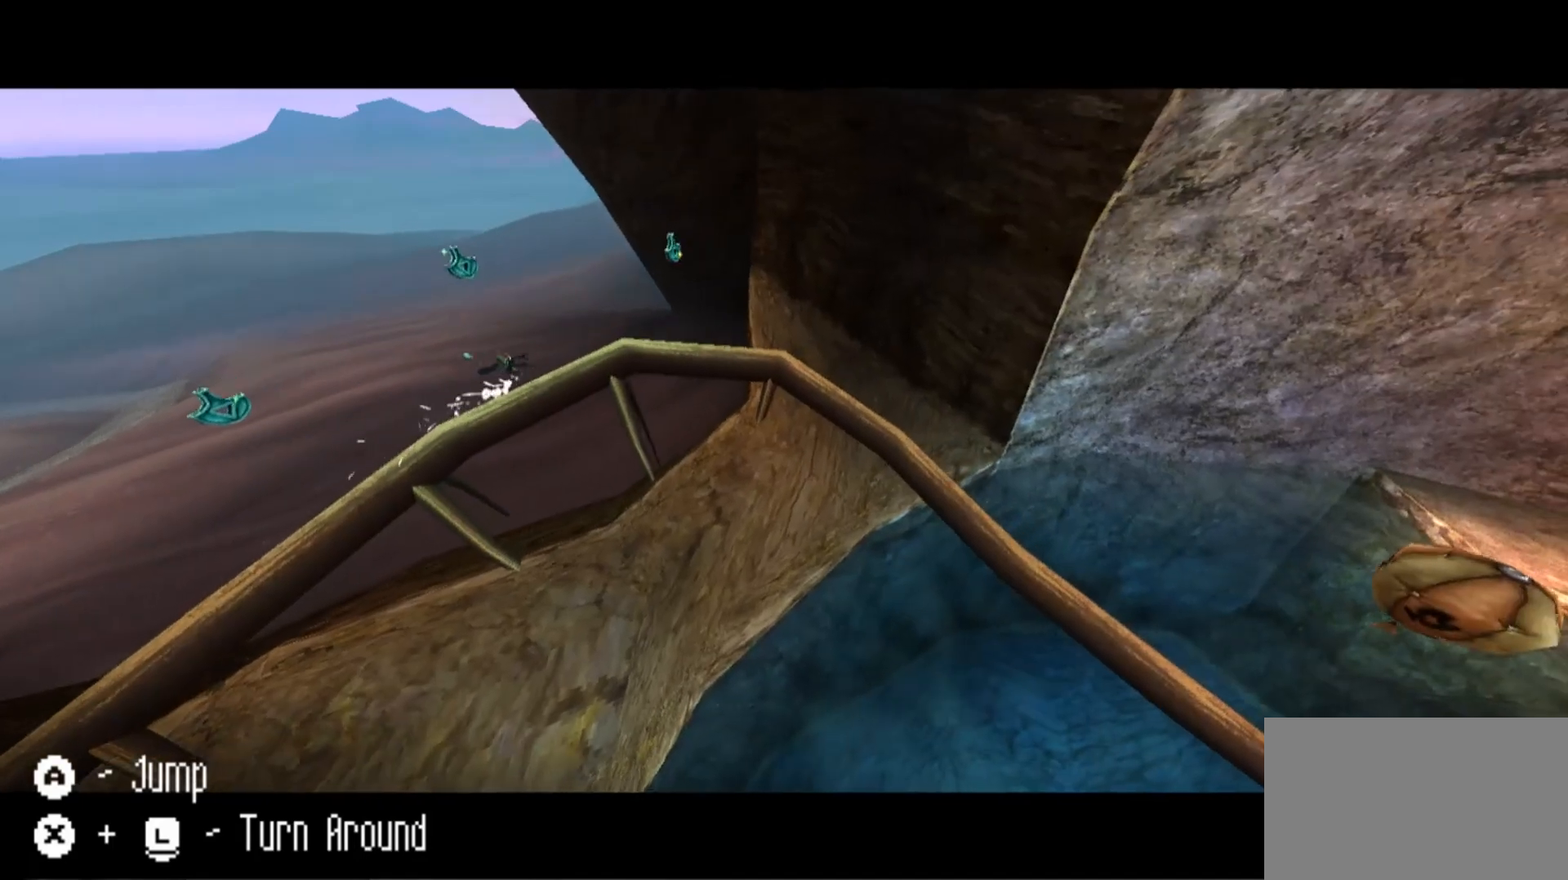
{"keys": ["a", "space"], "mouse": ["right"], "events": [[367, "a", "down"], [433, "space", "down"]]}
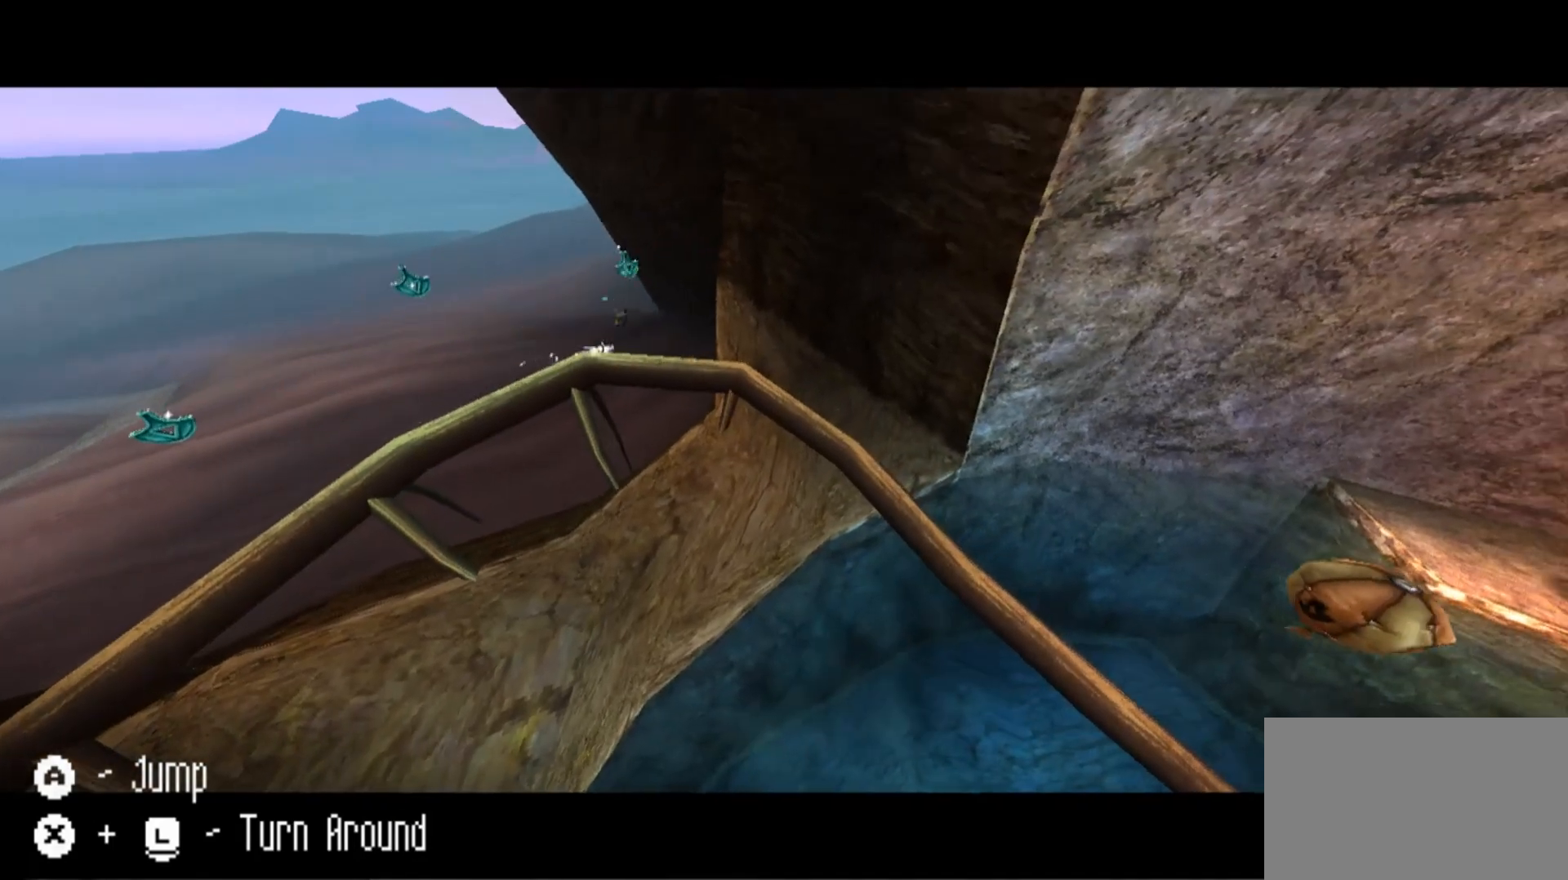
{"keys": ["a"], "mouse": ["right"], "events": [[167, "space", "up"]]}
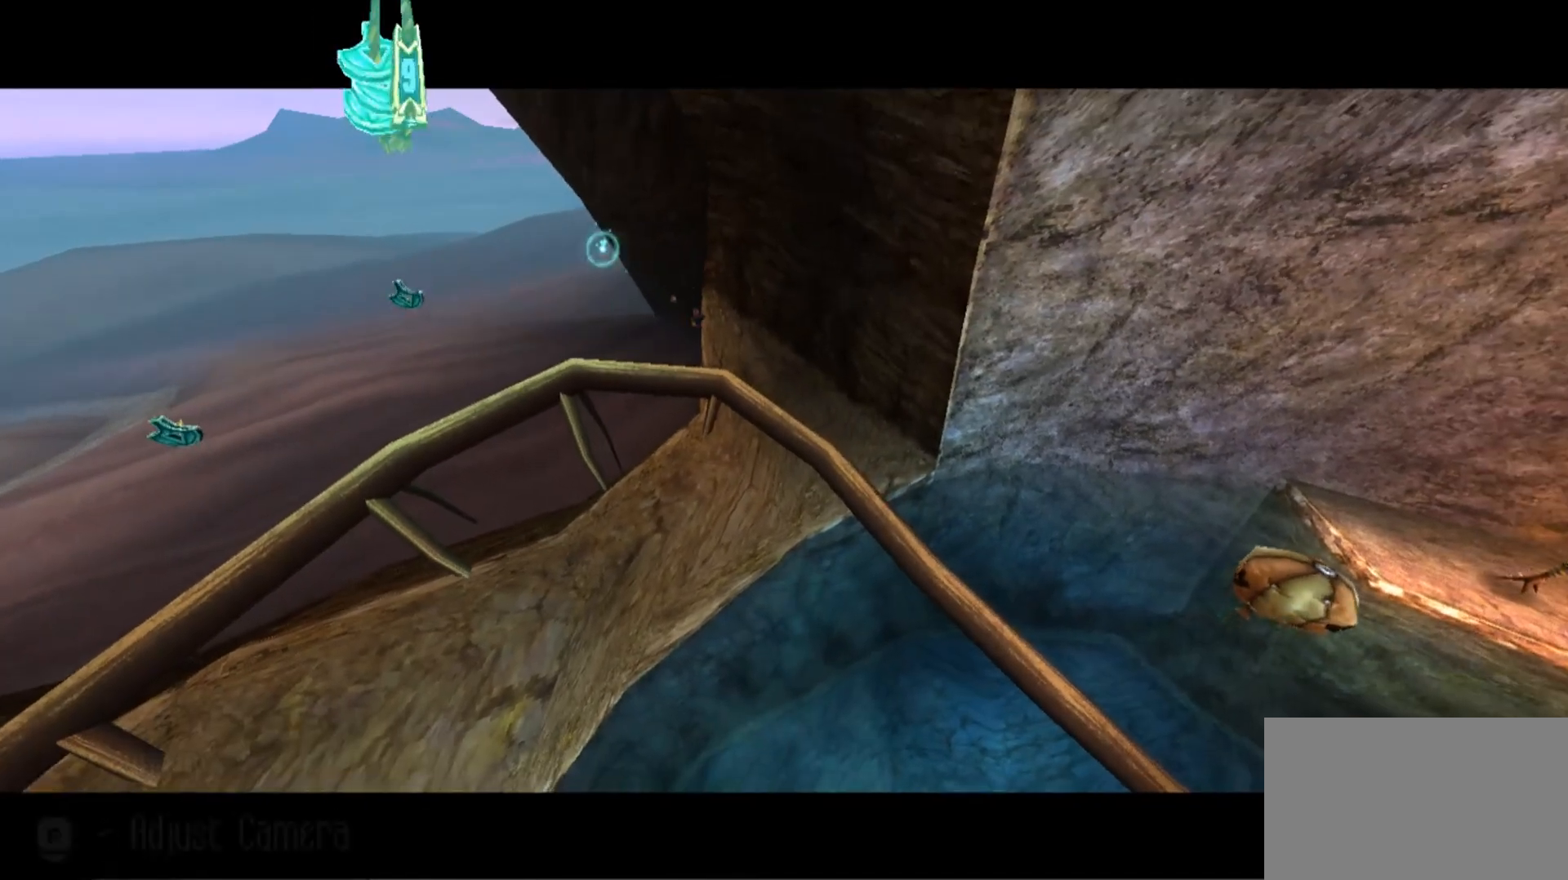
{"keys": [], "mouse": ["right"], "events": [[33, "a", "up"], [67, "a", "down"], [167, "a", "up"]]}
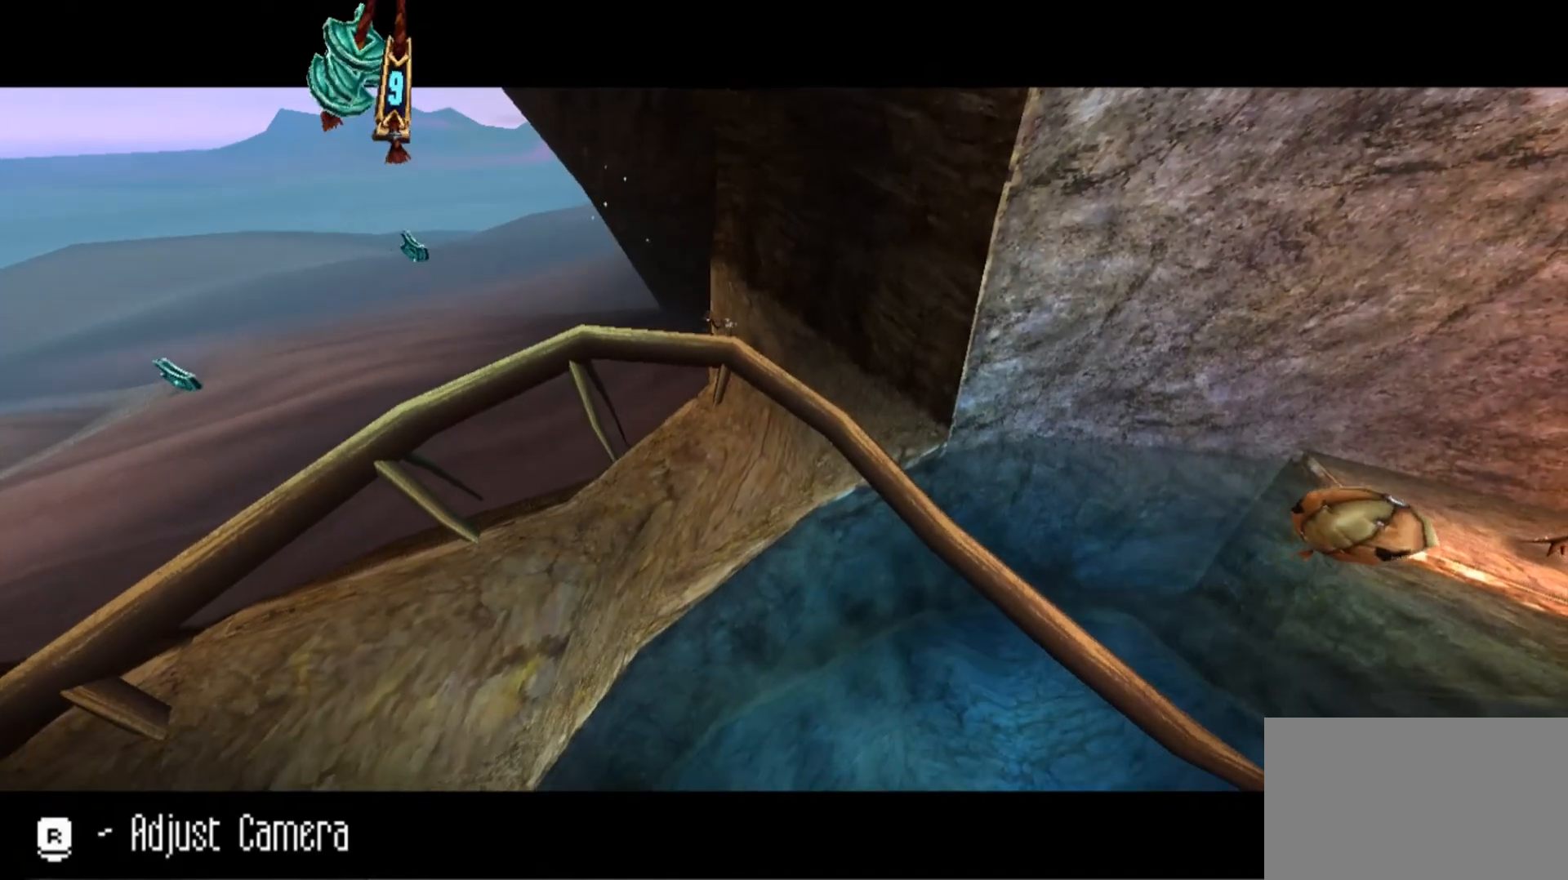
{"keys": ["a", "space"], "mouse": ["right"], "events": [[300, "a", "down"], [500, "space", "down"]]}
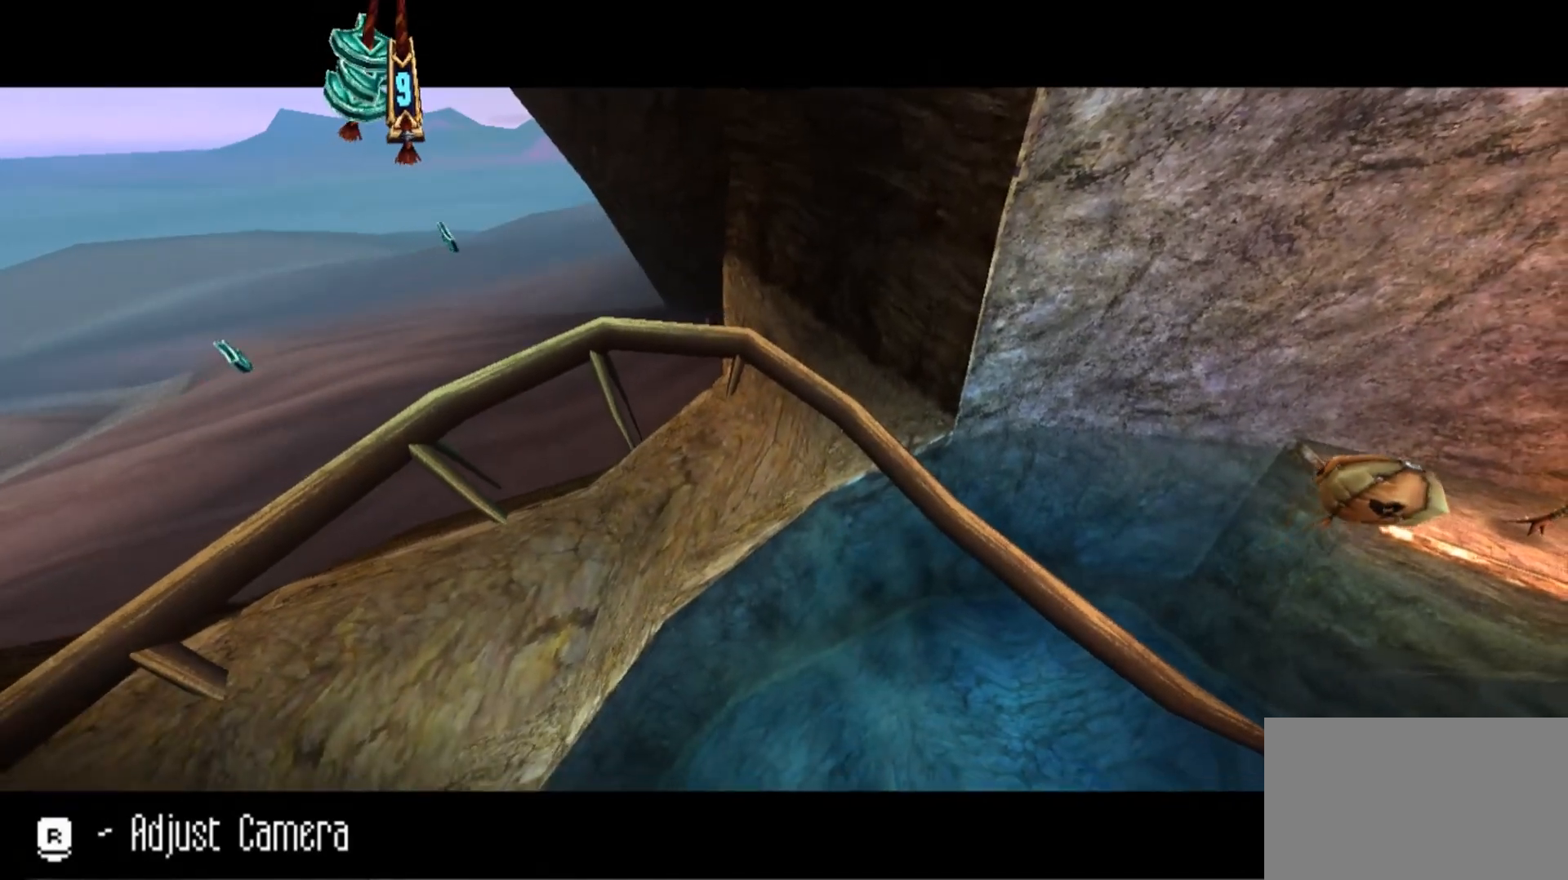
{"keys": [], "mouse": ["right"], "events": [[167, "space", "up"], [367, "a", "up"]]}
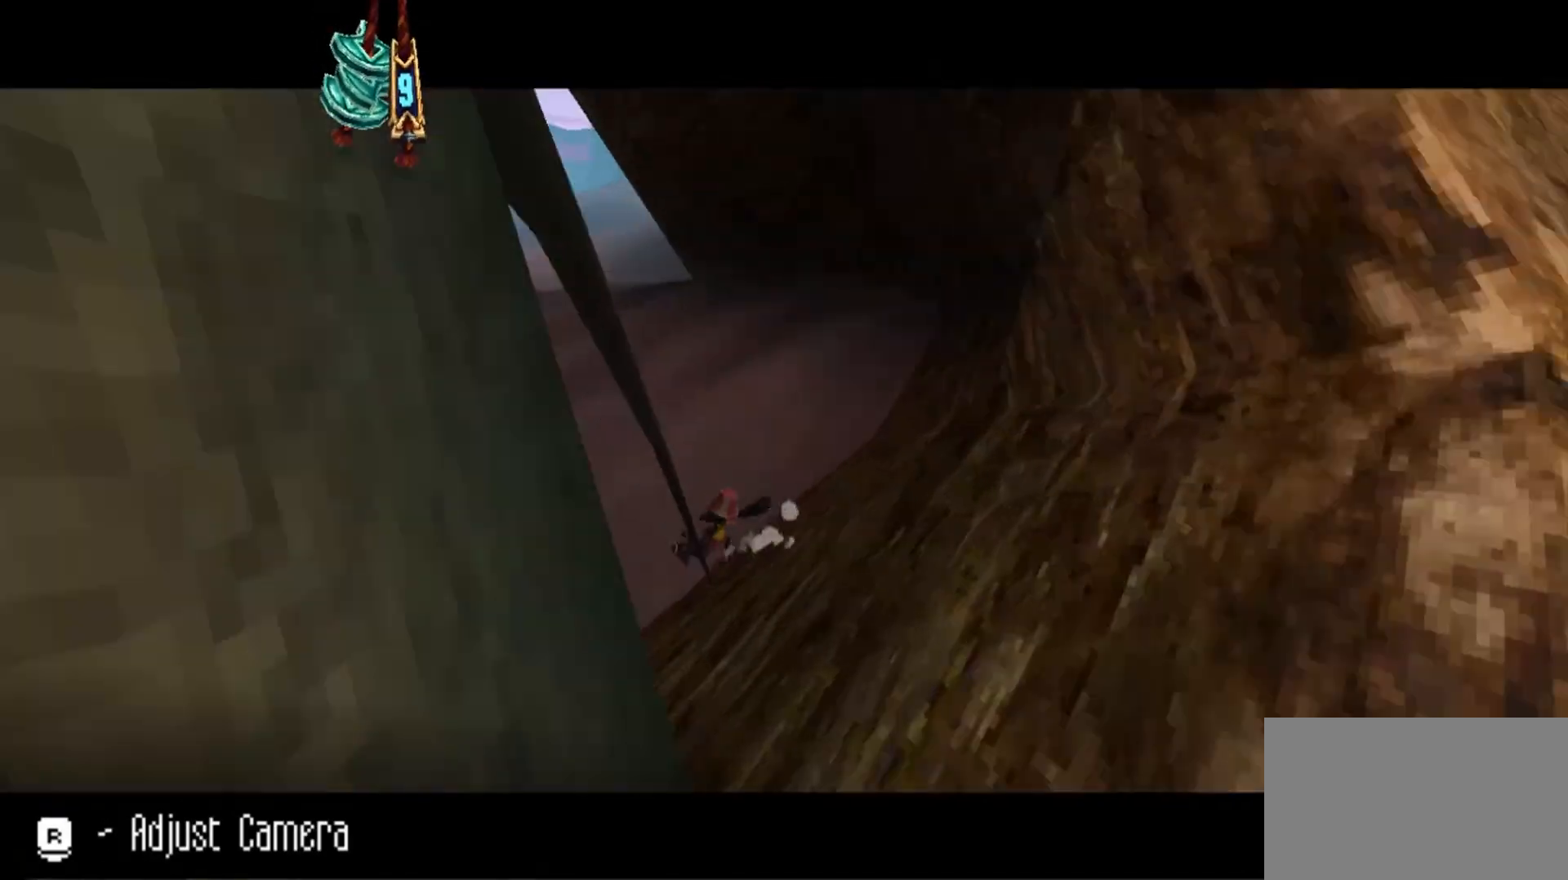
{"keys": [], "mouse": ["right"], "events": []}
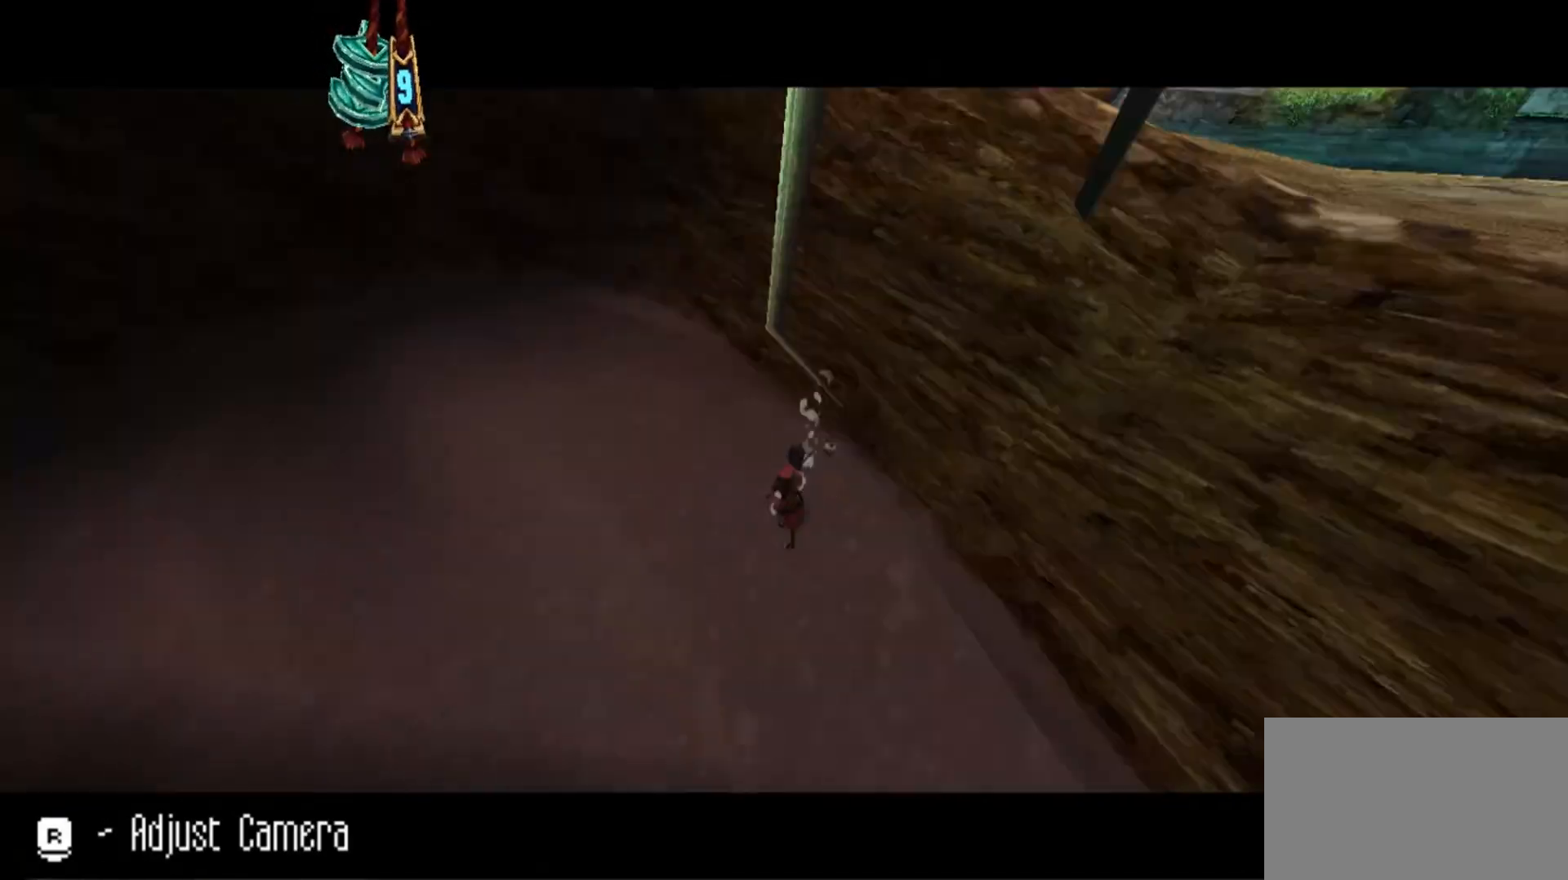
{"keys": ["d", "w"], "mouse": ["right"], "events": [[233, "d", "down"], [433, "w", "down"]]}
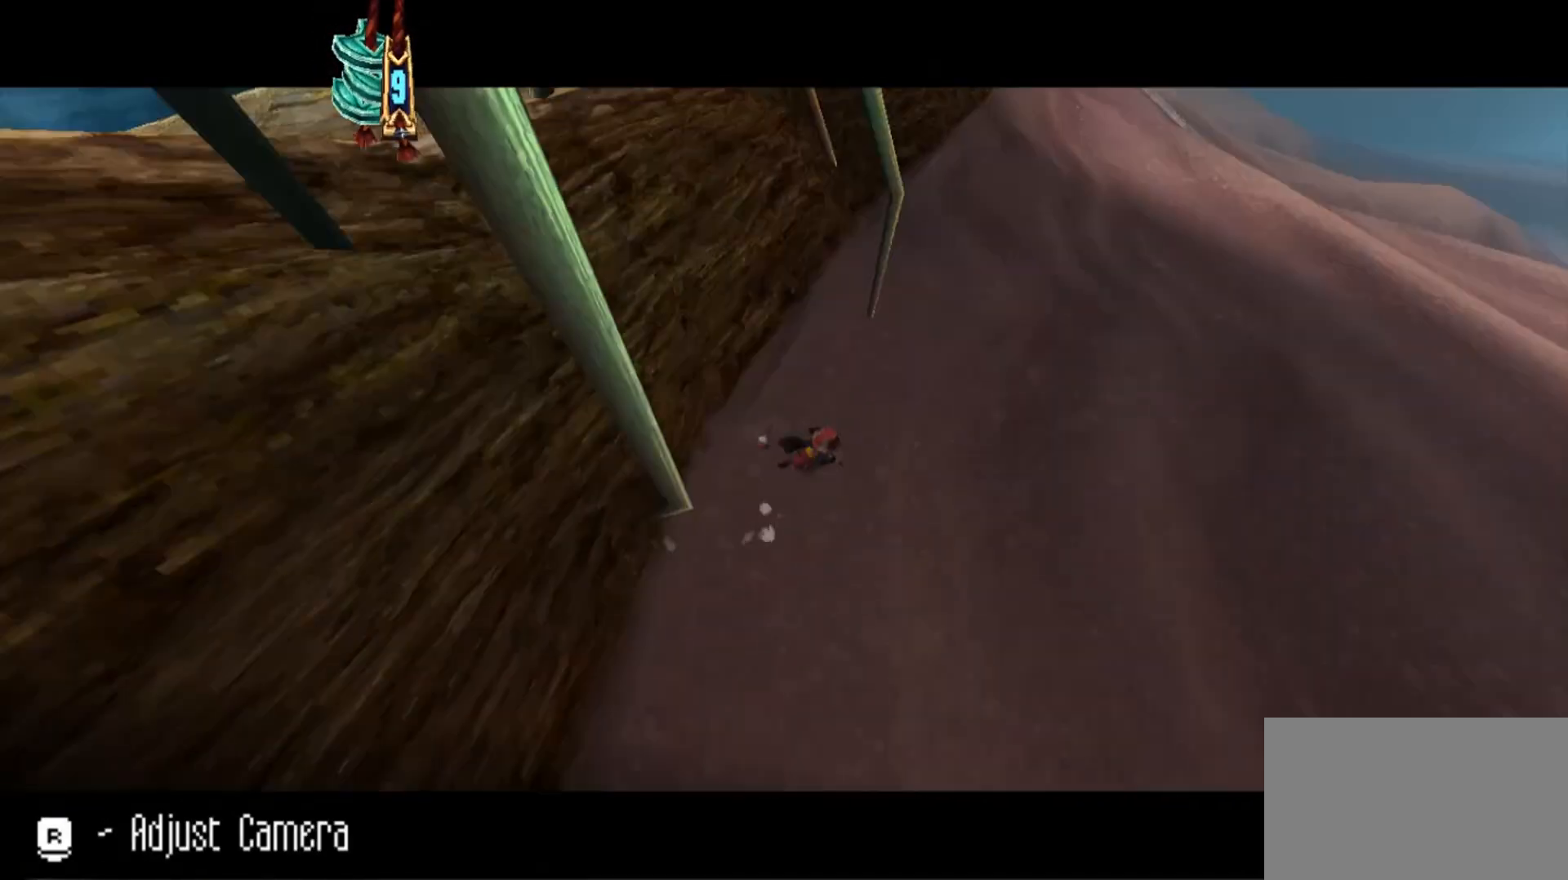
{"keys": ["d", "w"], "mouse": ["right"], "events": []}
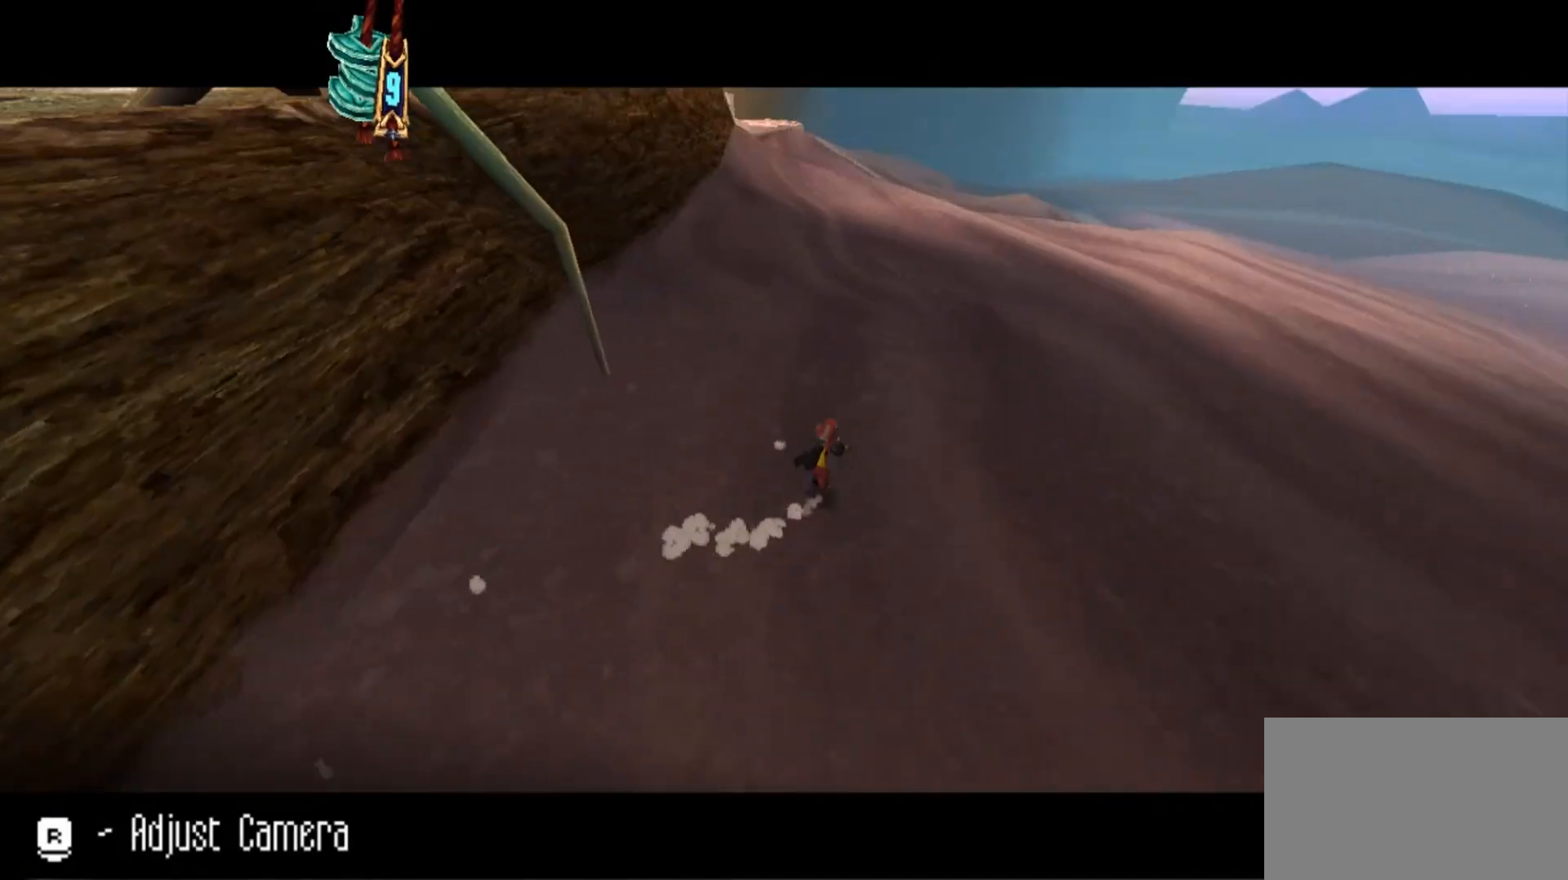
{"keys": ["d", "w"], "mouse": ["right"], "events": [[67, "d", "up"], [100, "d", "down"]]}
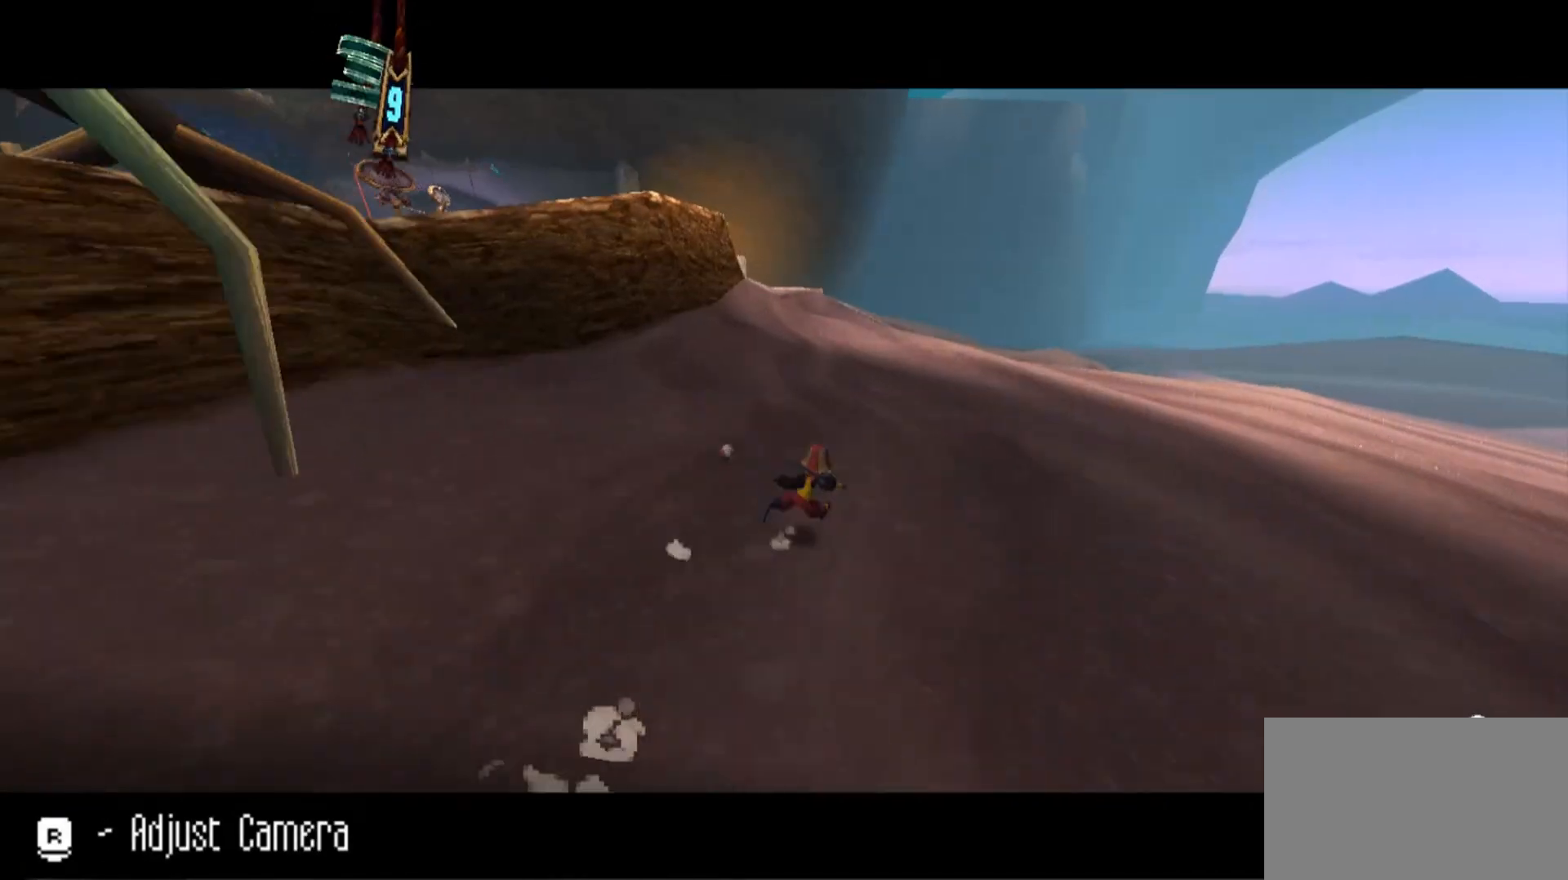
{"keys": ["d", "w"], "mouse": ["right"], "events": []}
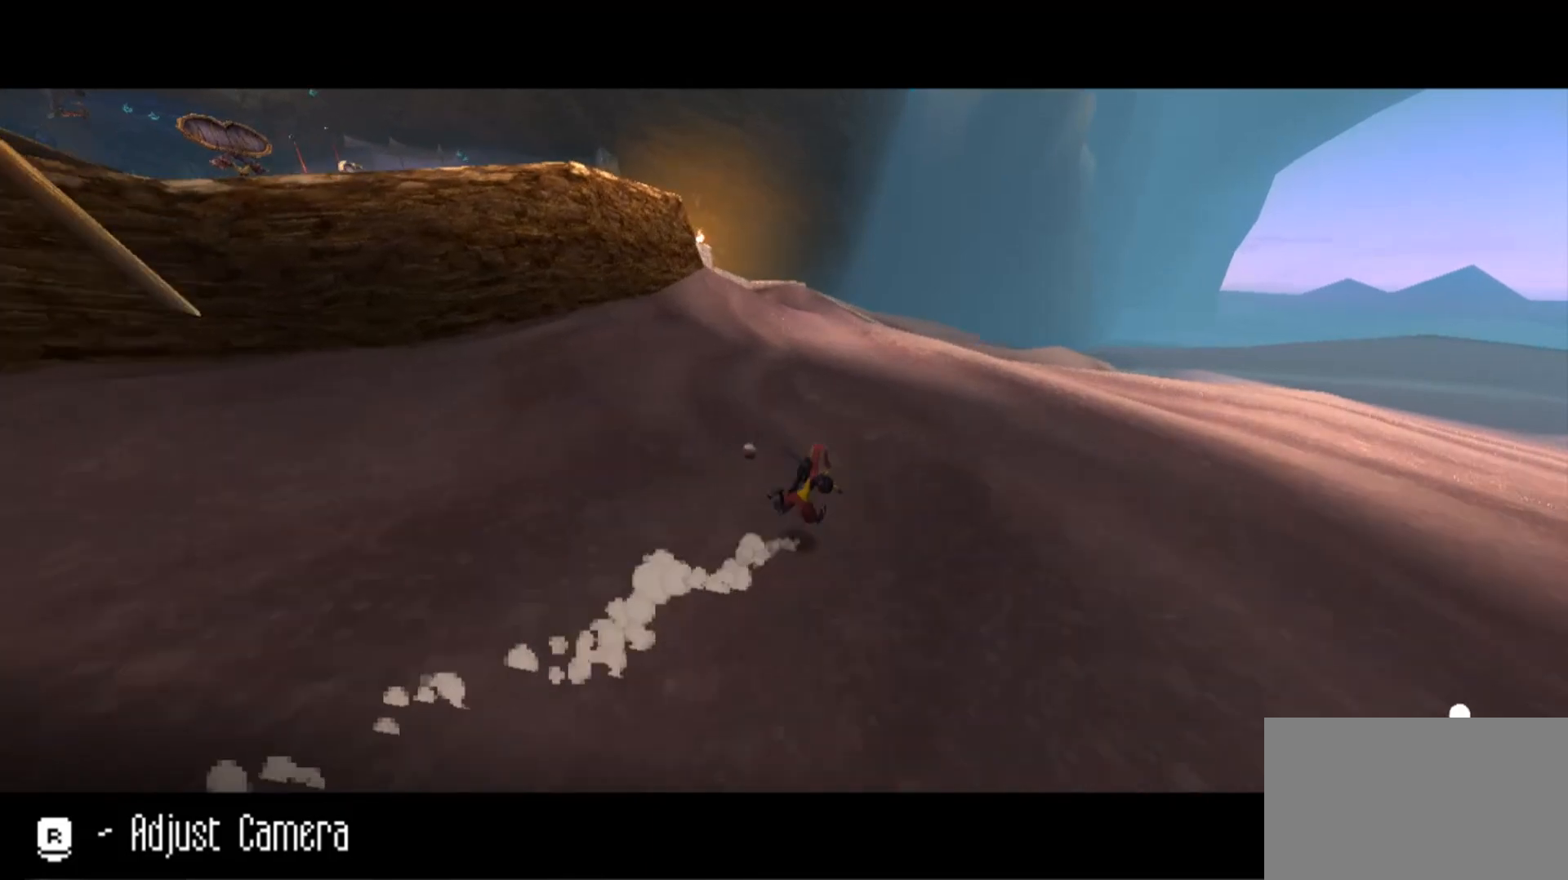
{"keys": ["w"], "mouse": ["right"], "events": [[33, "d", "up"]]}
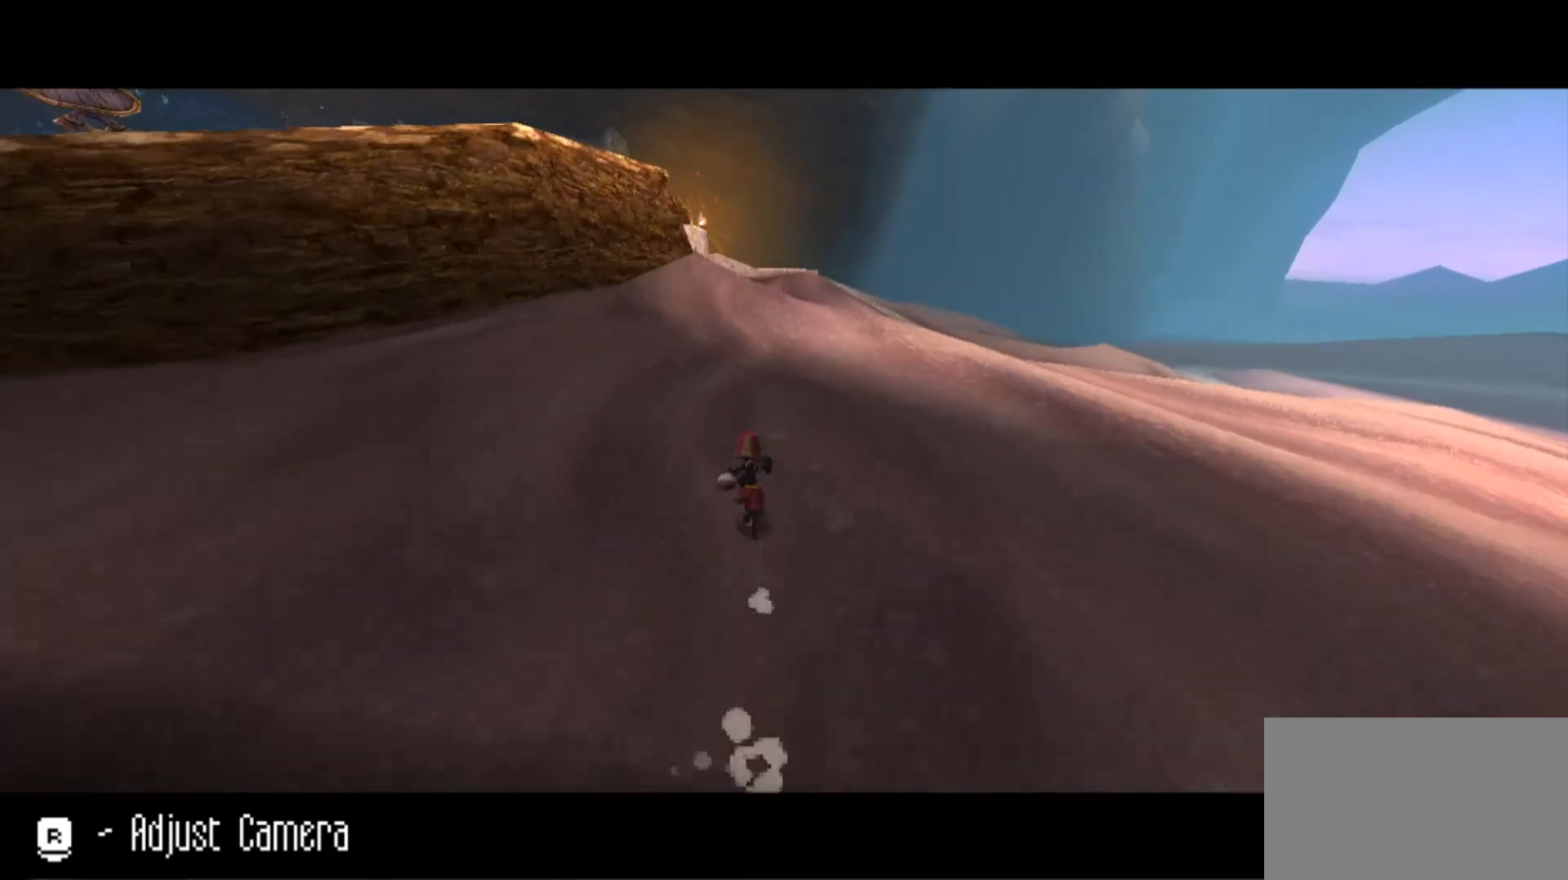
{"keys": ["w"], "mouse": ["right"], "events": []}
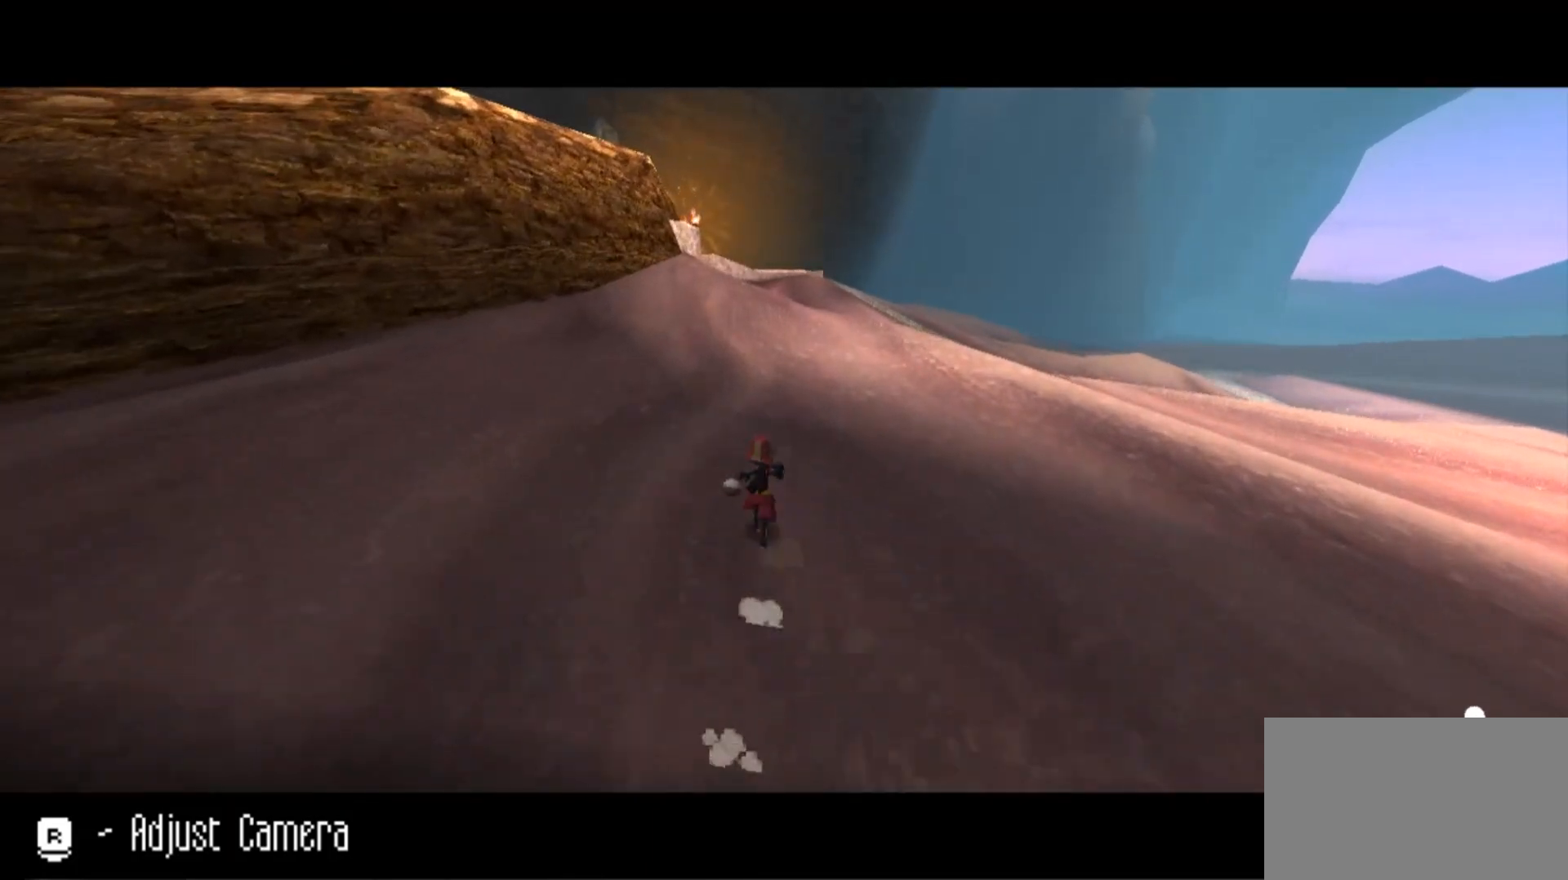
{"keys": ["w"], "mouse": [], "events": [[167, "mouse_right", "up"]]}
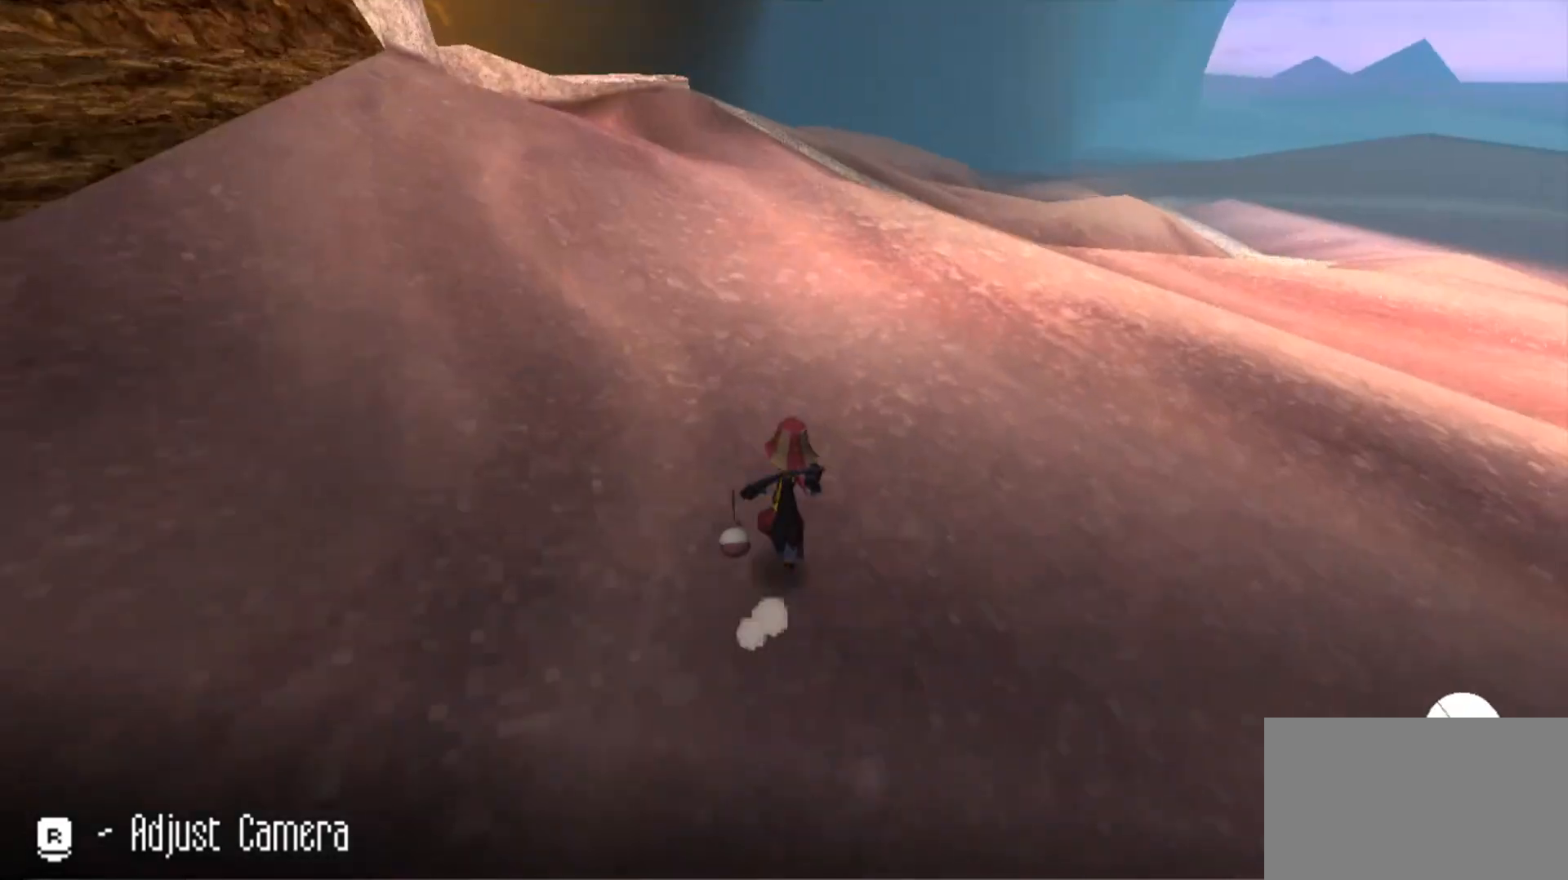
{"keys": ["w"], "mouse": [], "events": []}
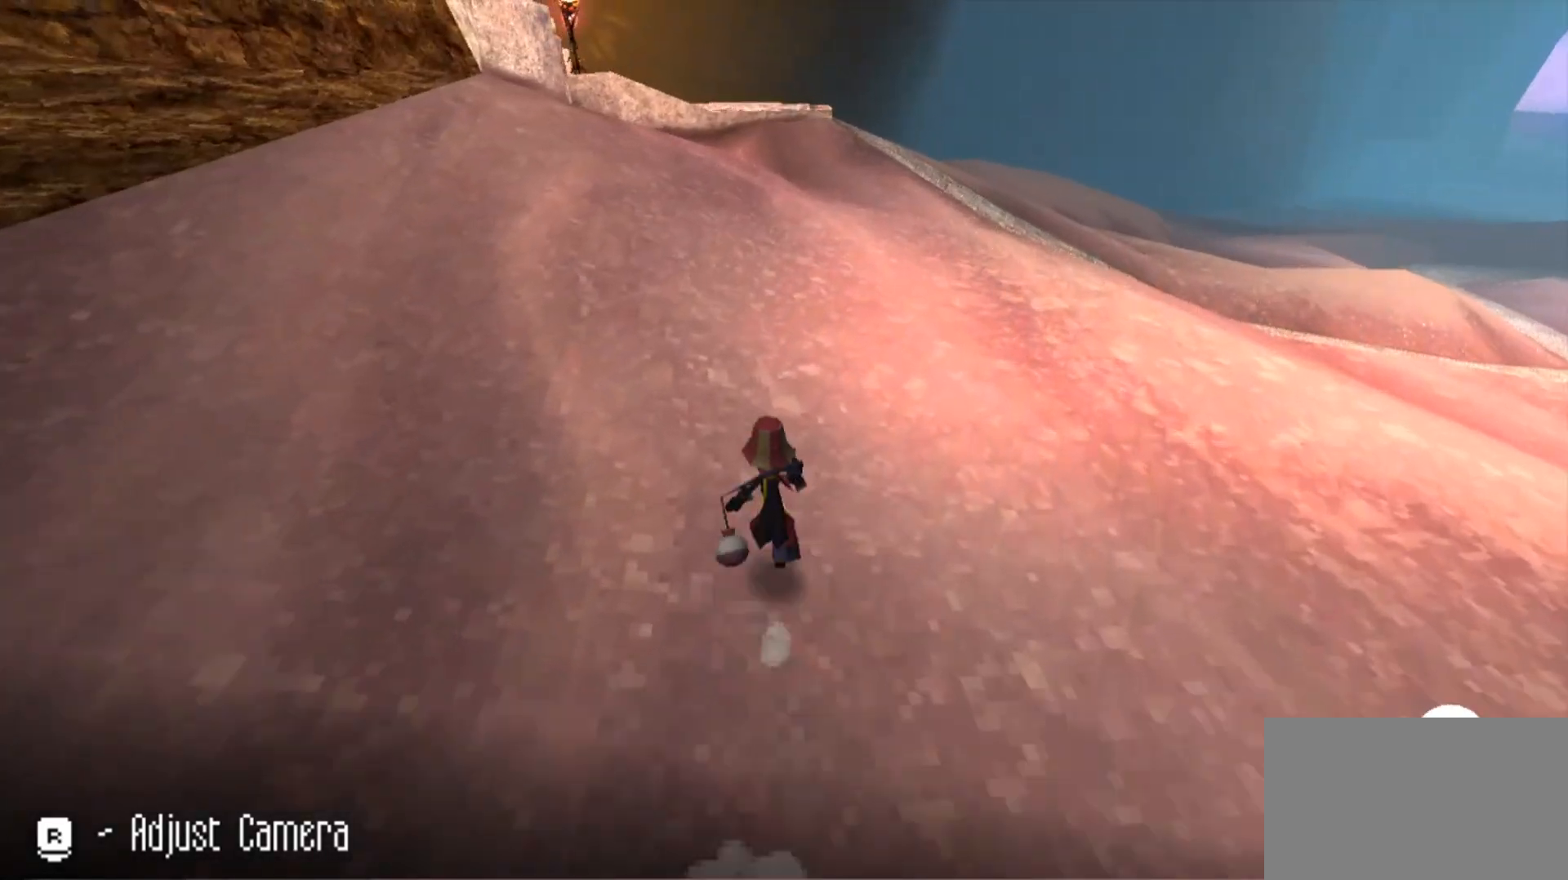
{"keys": ["w"], "mouse": ["right"], "events": [[433, "mouse_right", "down"]]}
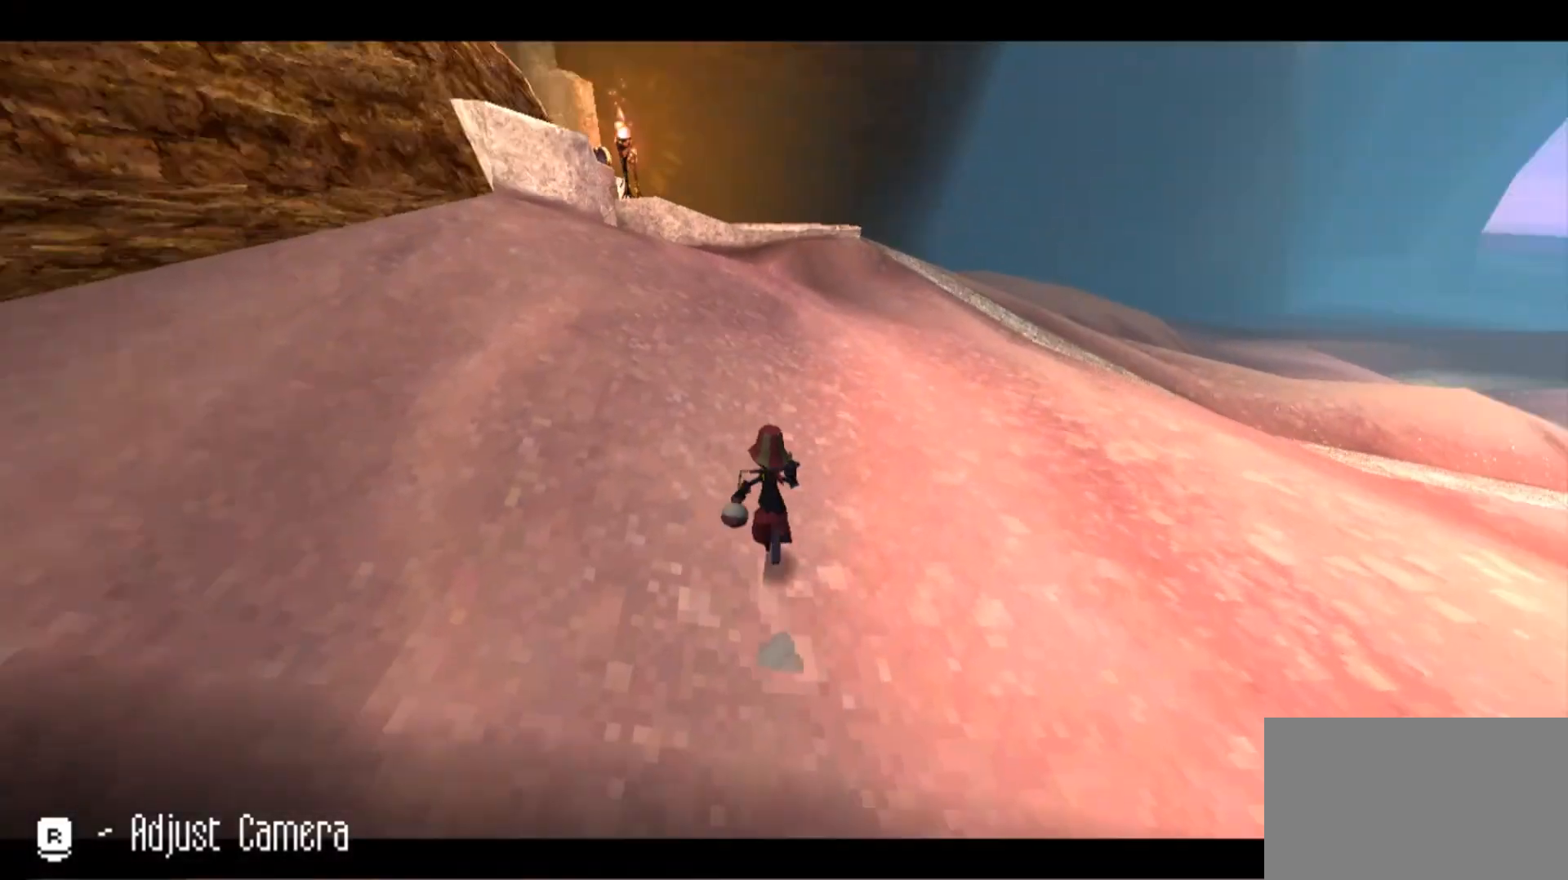
{"keys": ["w"], "mouse": ["right"], "events": []}
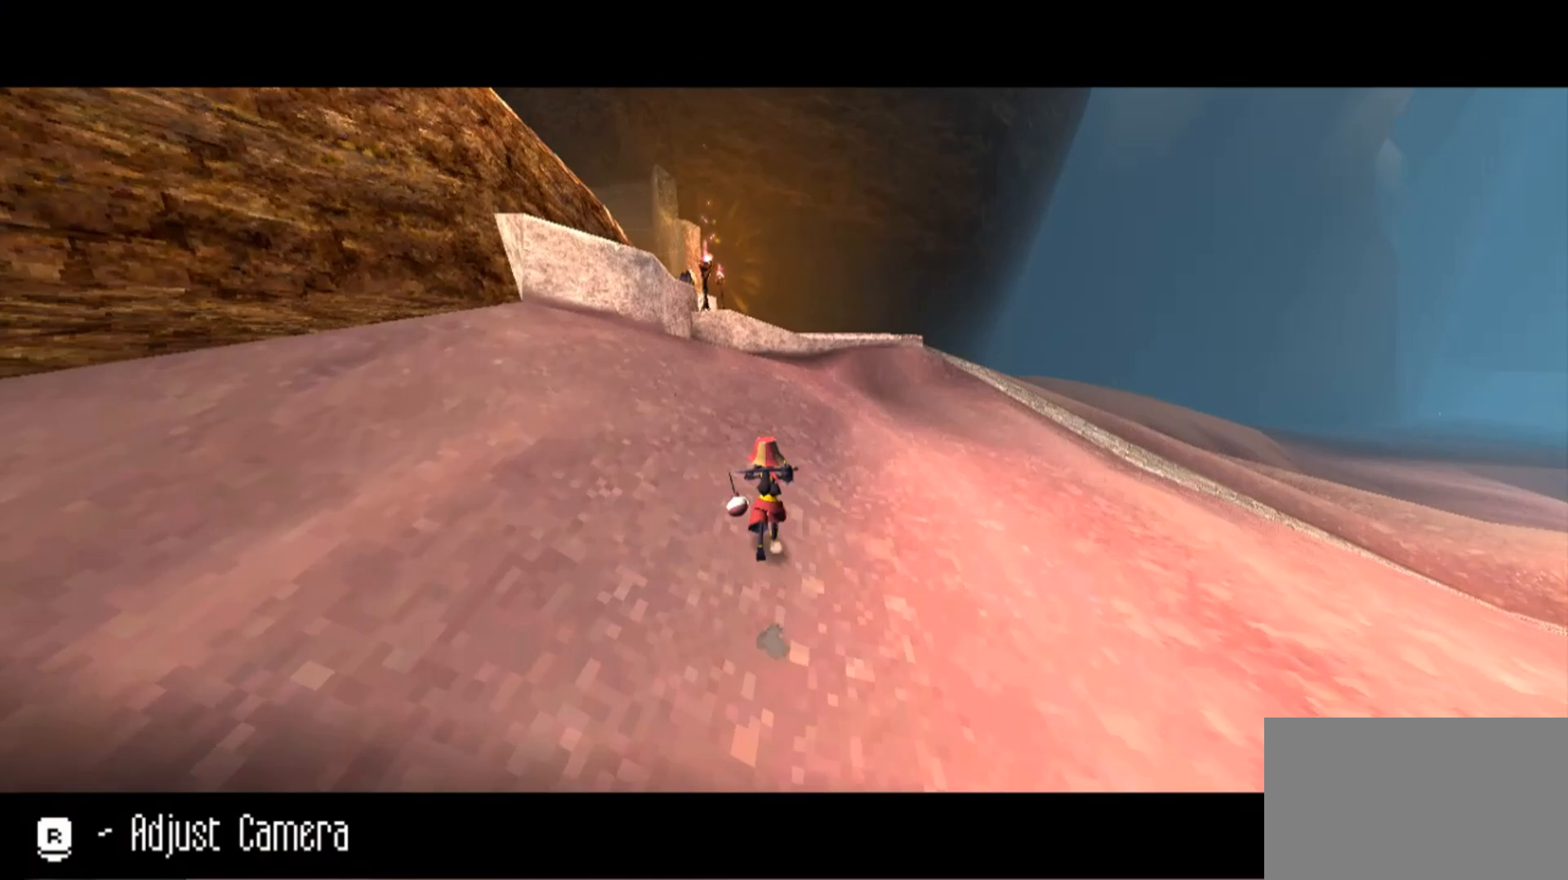
{"keys": ["w"], "mouse": ["right"], "events": []}
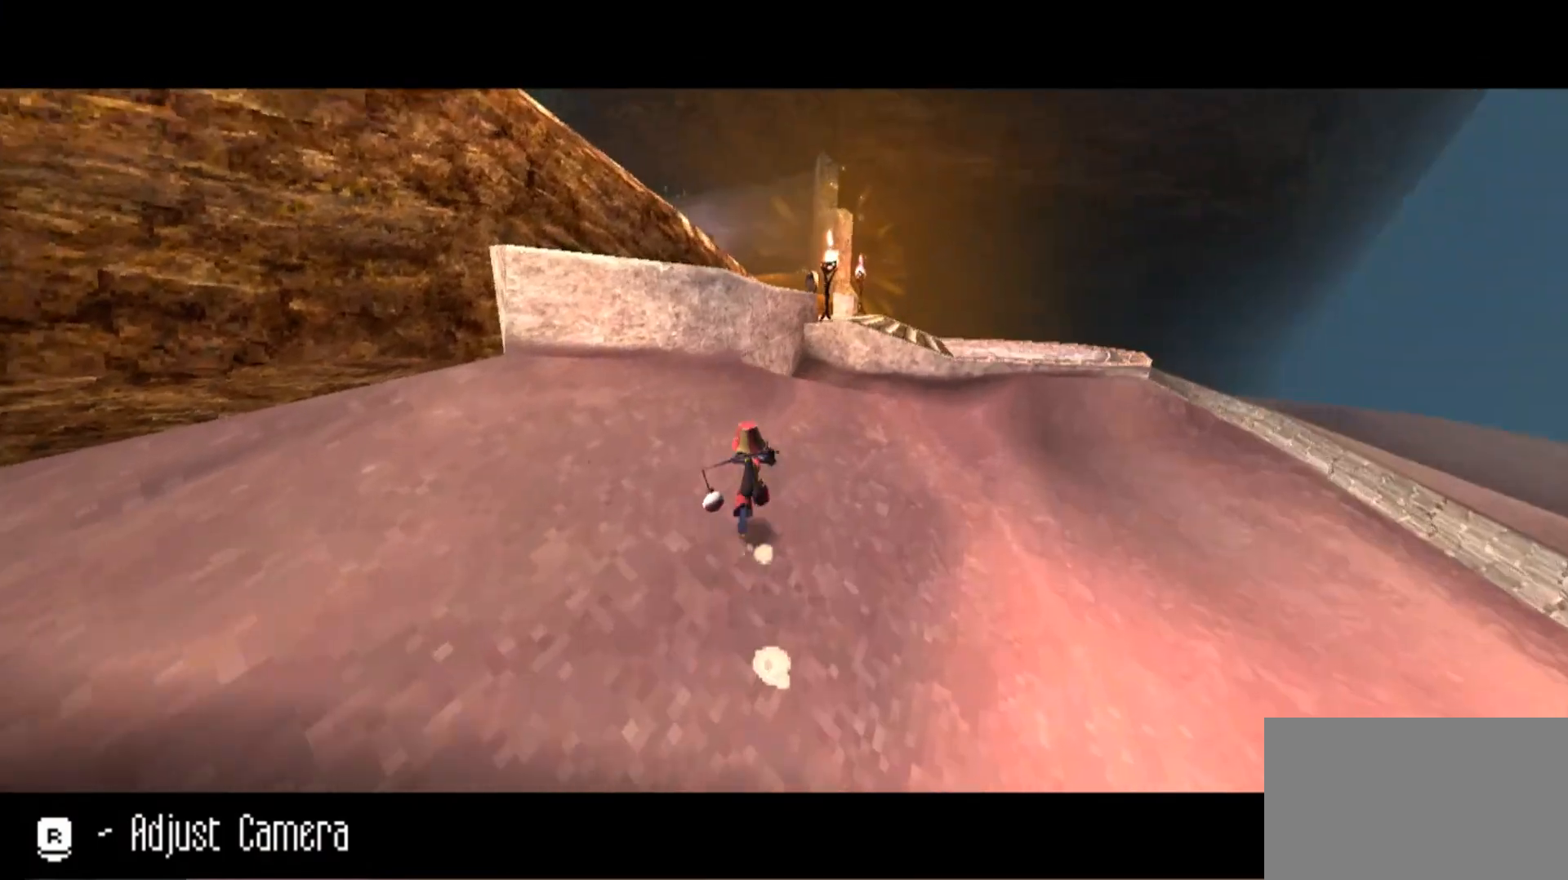
{"keys": ["space", "w"], "mouse": ["right"], "events": [[500, "space", "down"]]}
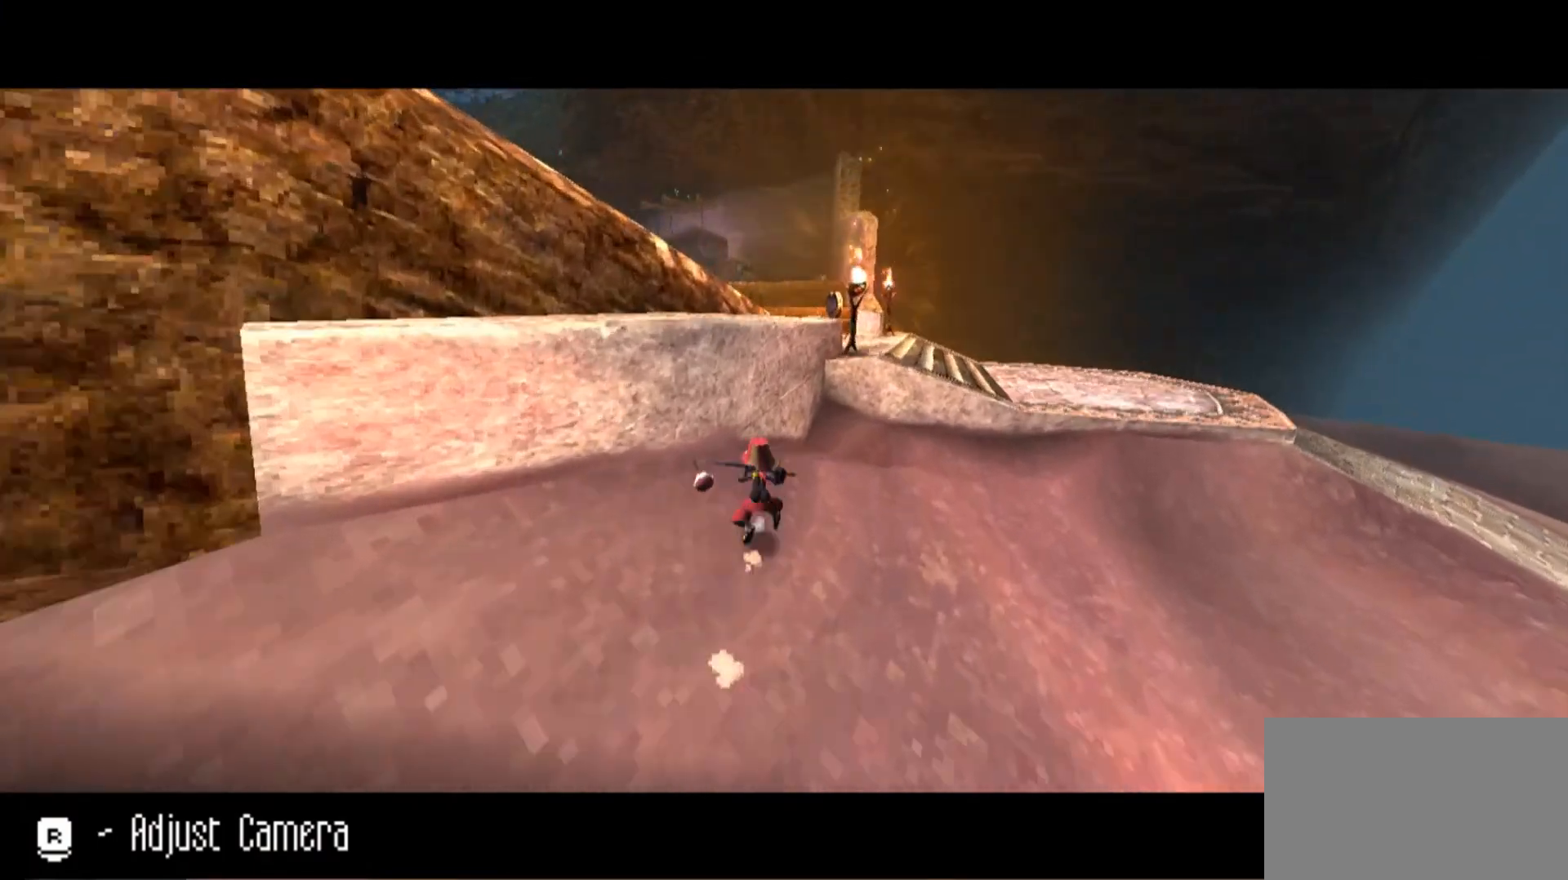
{"keys": ["w"], "mouse": ["right"], "events": [[433, "space", "up"]]}
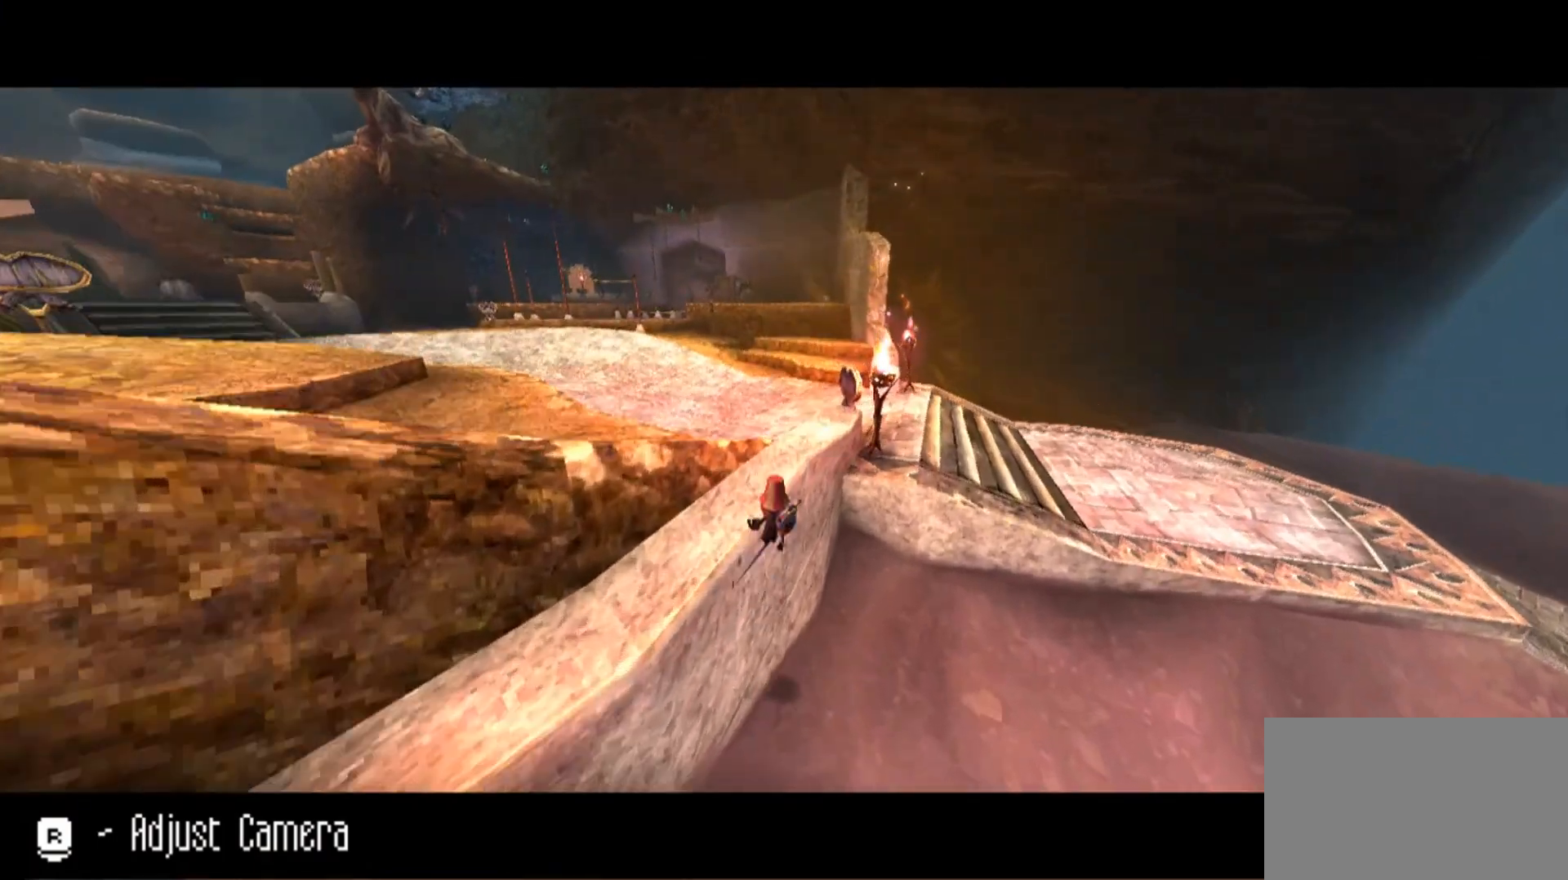
{"keys": ["w"], "mouse": ["right"], "events": [[33, "space", "down"], [367, "space", "up"]]}
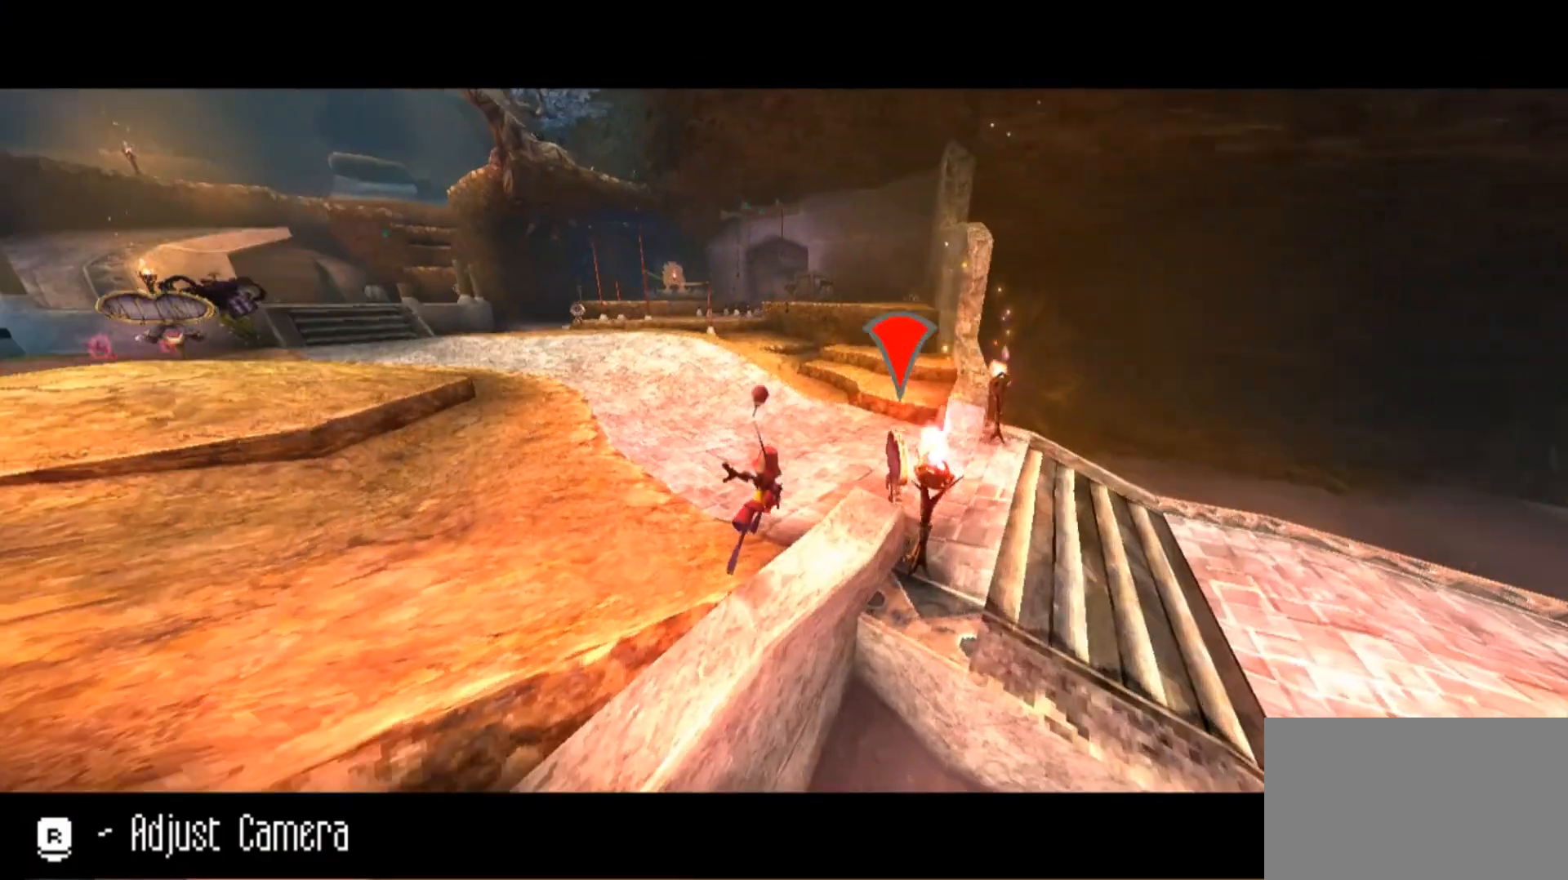
{"keys": [], "mouse": ["right"], "events": [[500, "w", "up"]]}
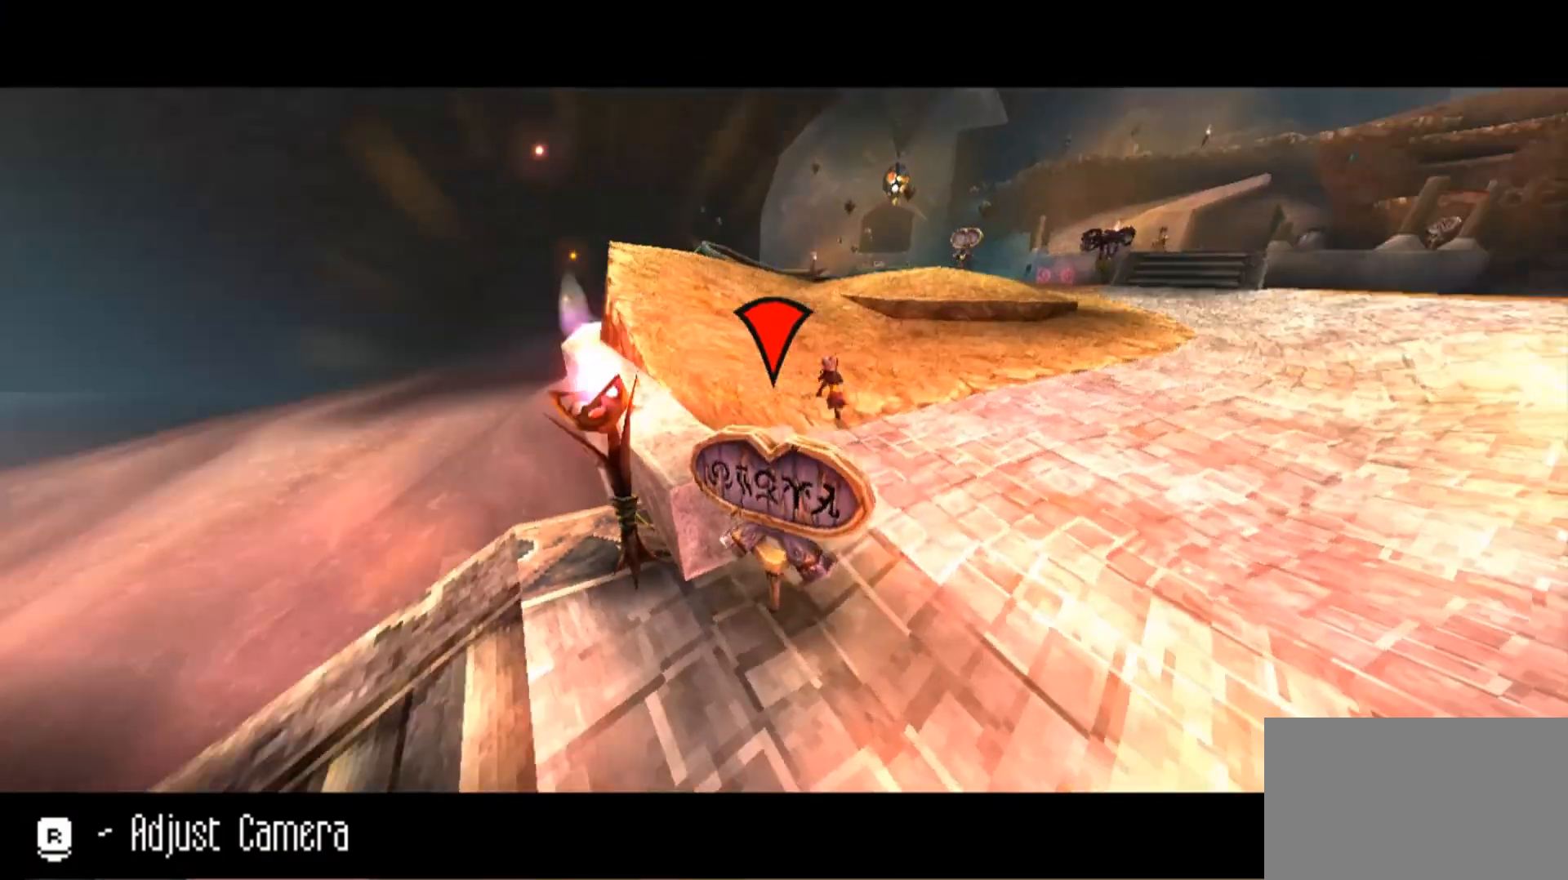
{"keys": ["w"], "mouse": ["right"], "events": [[367, "w", "down"]]}
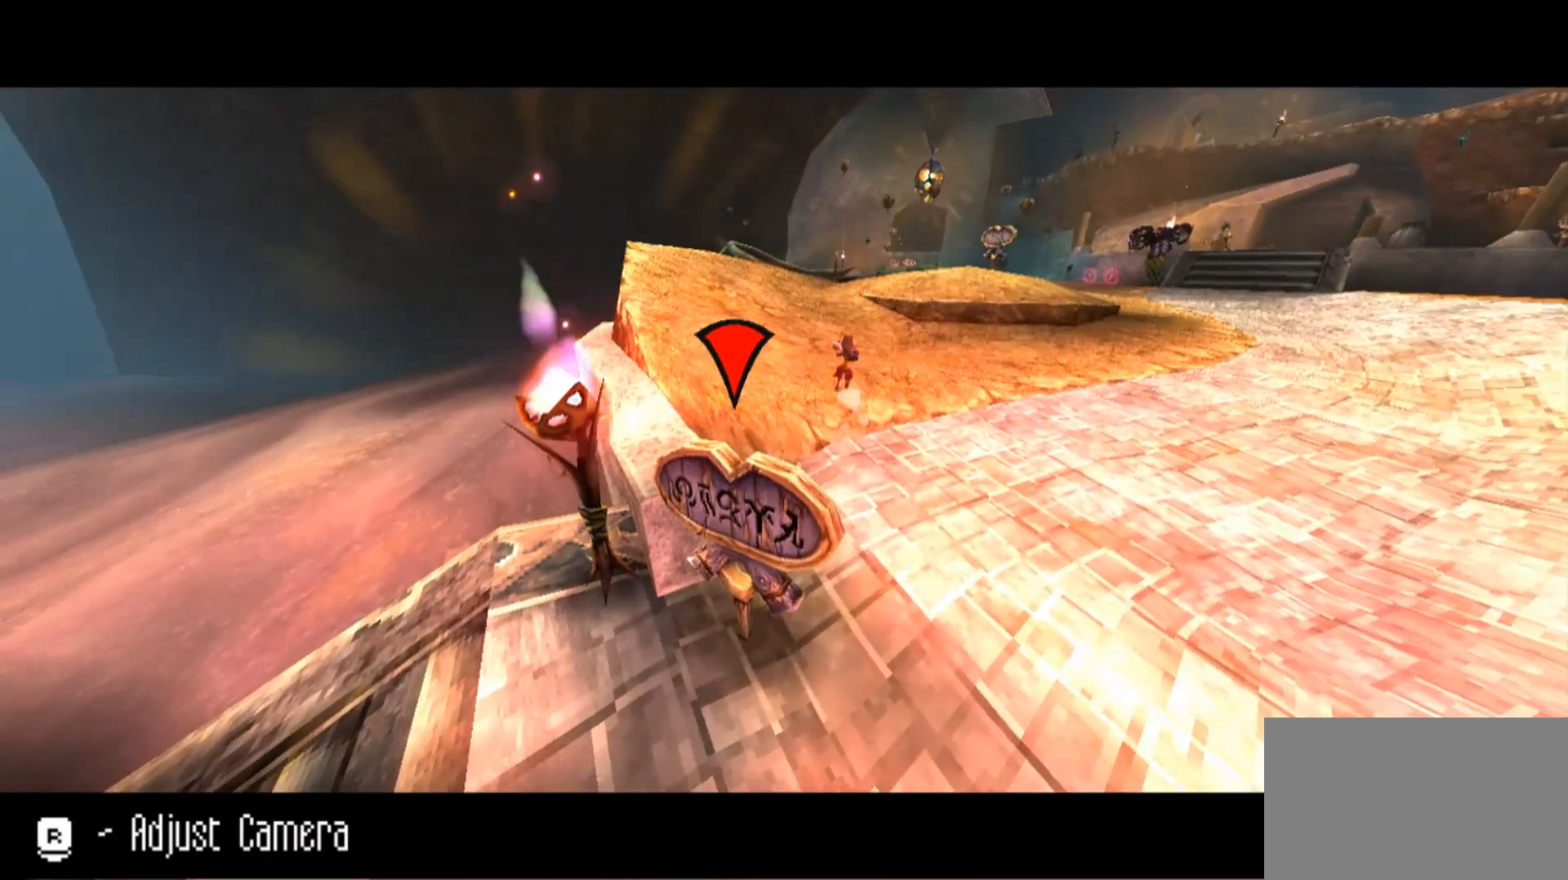
{"keys": ["w"], "mouse": ["right"], "events": []}
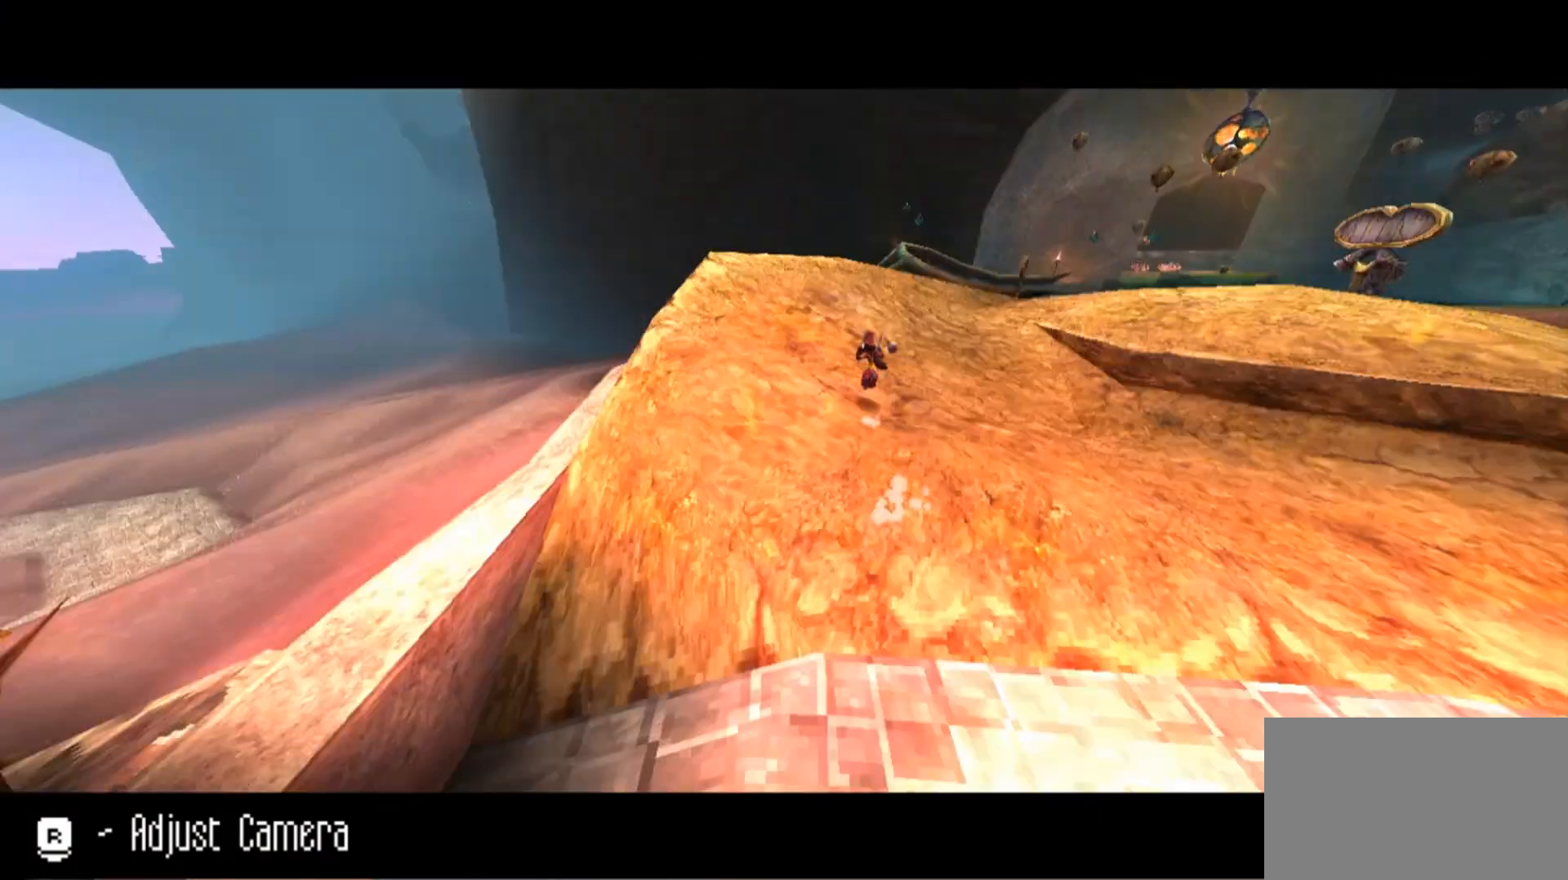
{"keys": ["d", "w"], "mouse": ["right"], "events": [[433, "d", "down"]]}
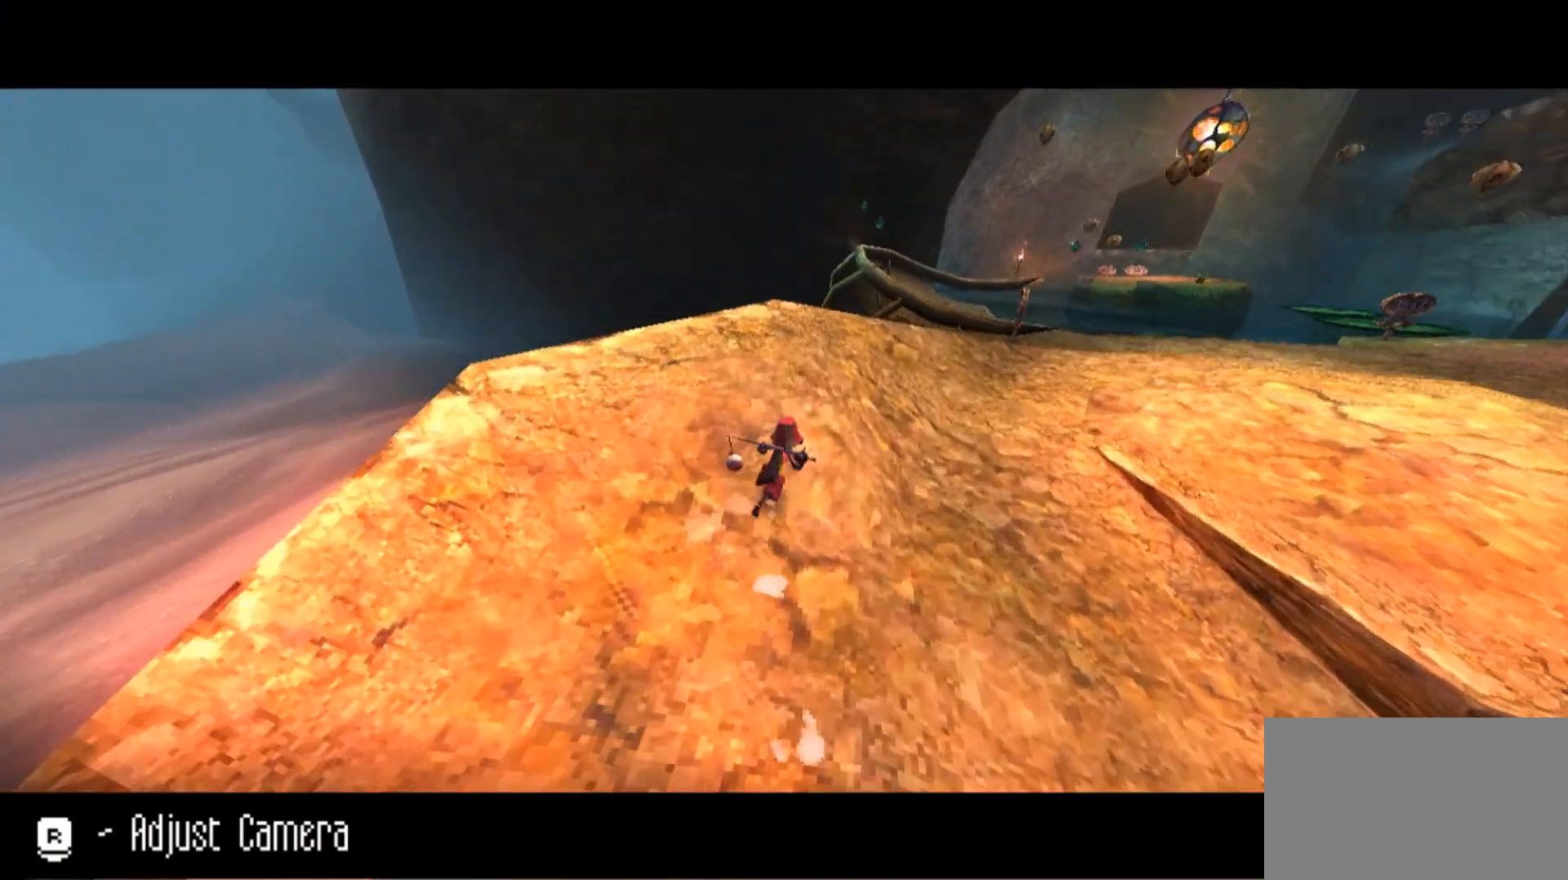
{"keys": ["d", "w"], "mouse": ["right"], "events": []}
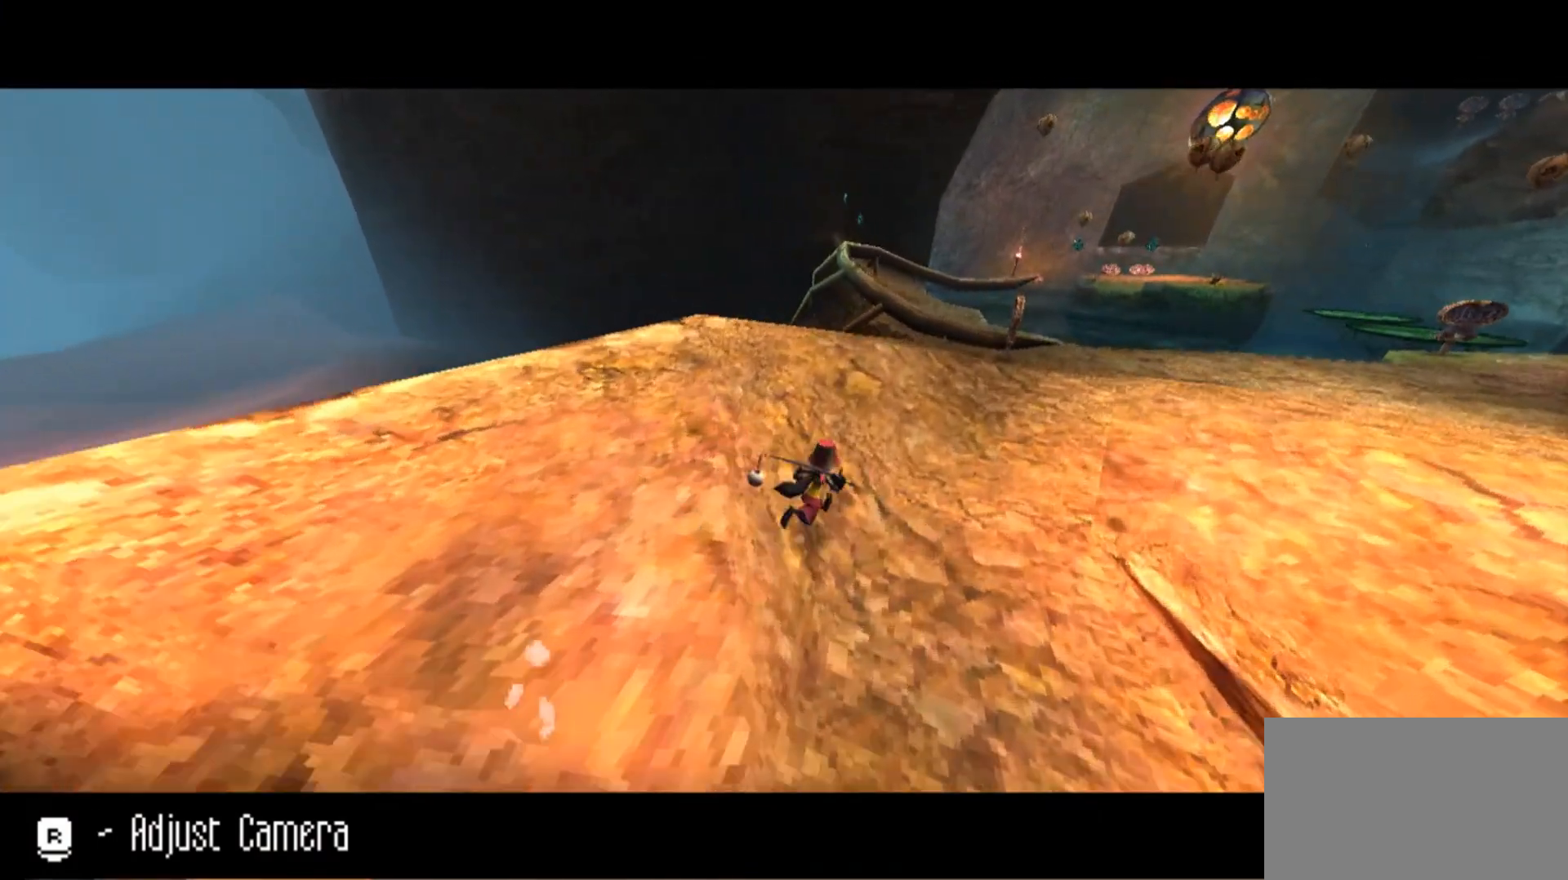
{"keys": ["d", "w"], "mouse": ["right"], "events": []}
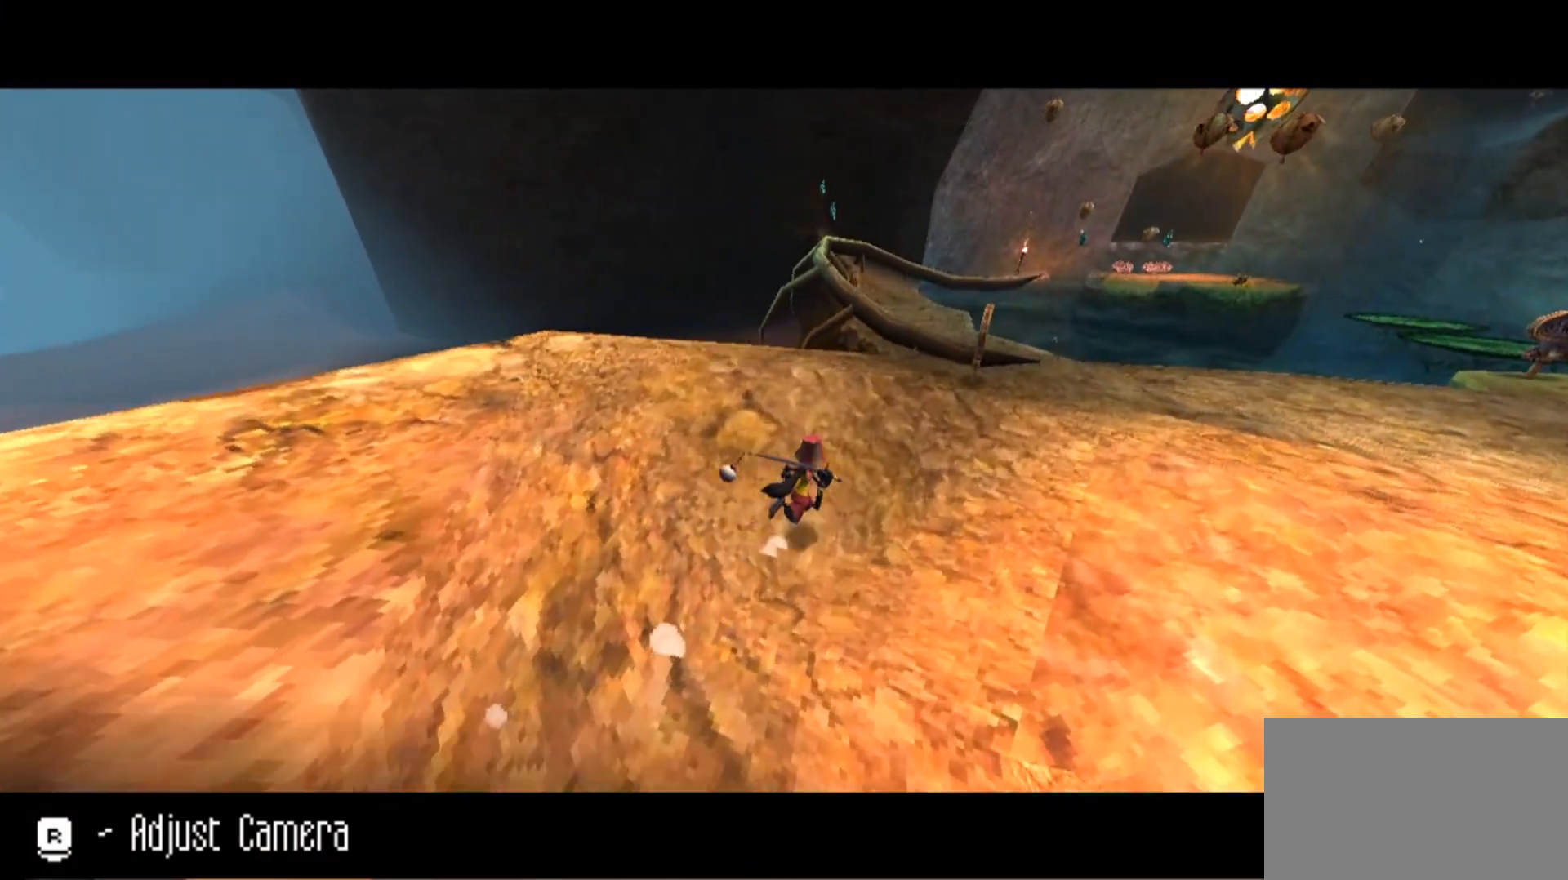
{"keys": ["d", "w"], "mouse": ["right"], "events": []}
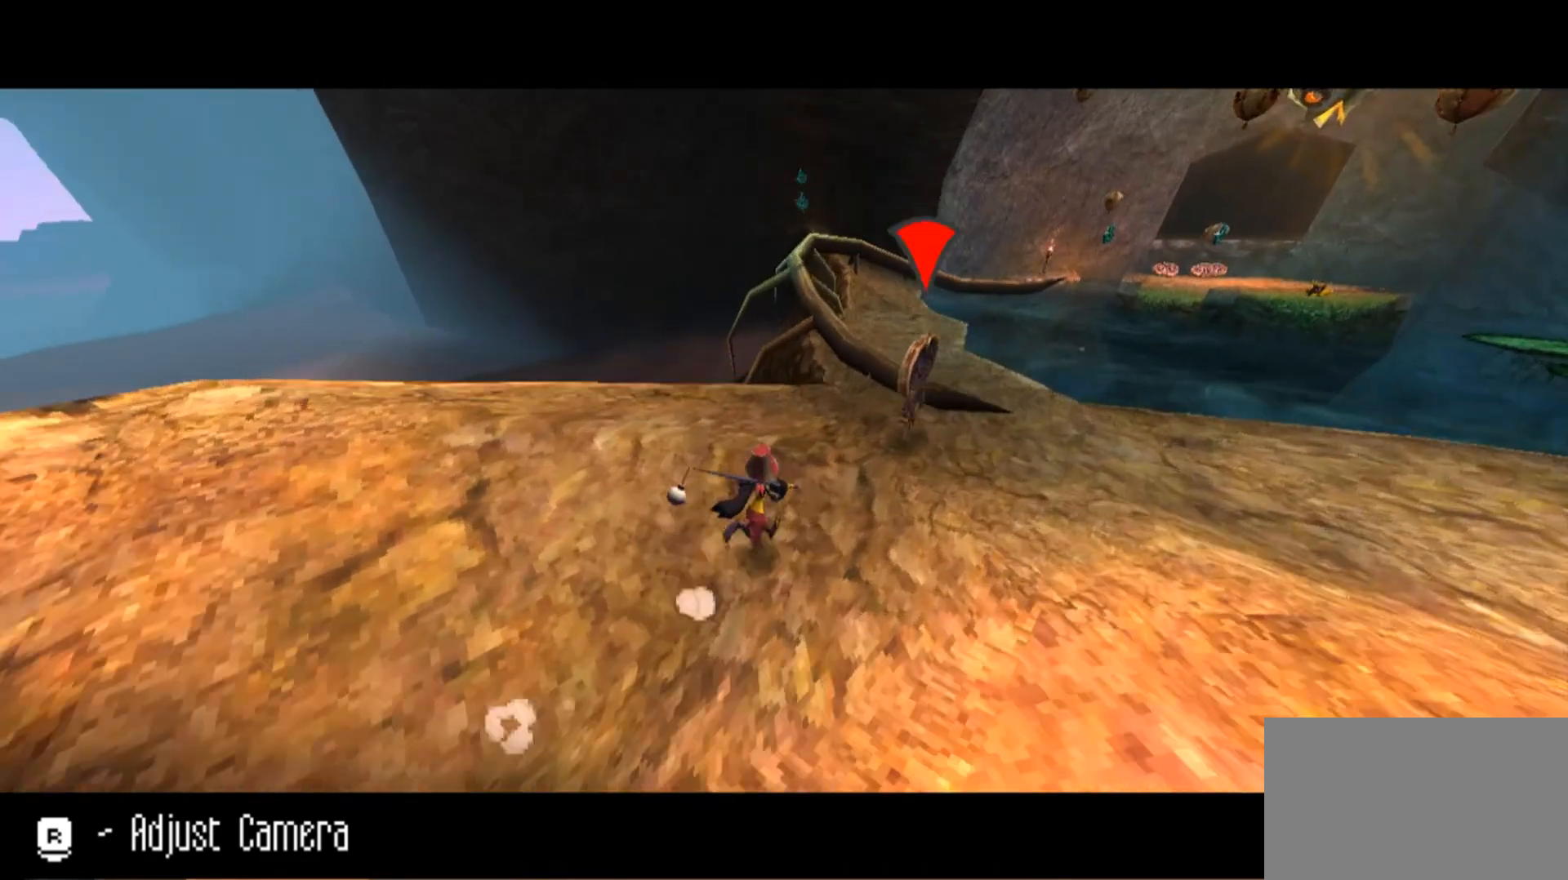
{"keys": ["d", "w"], "mouse": ["right"], "events": []}
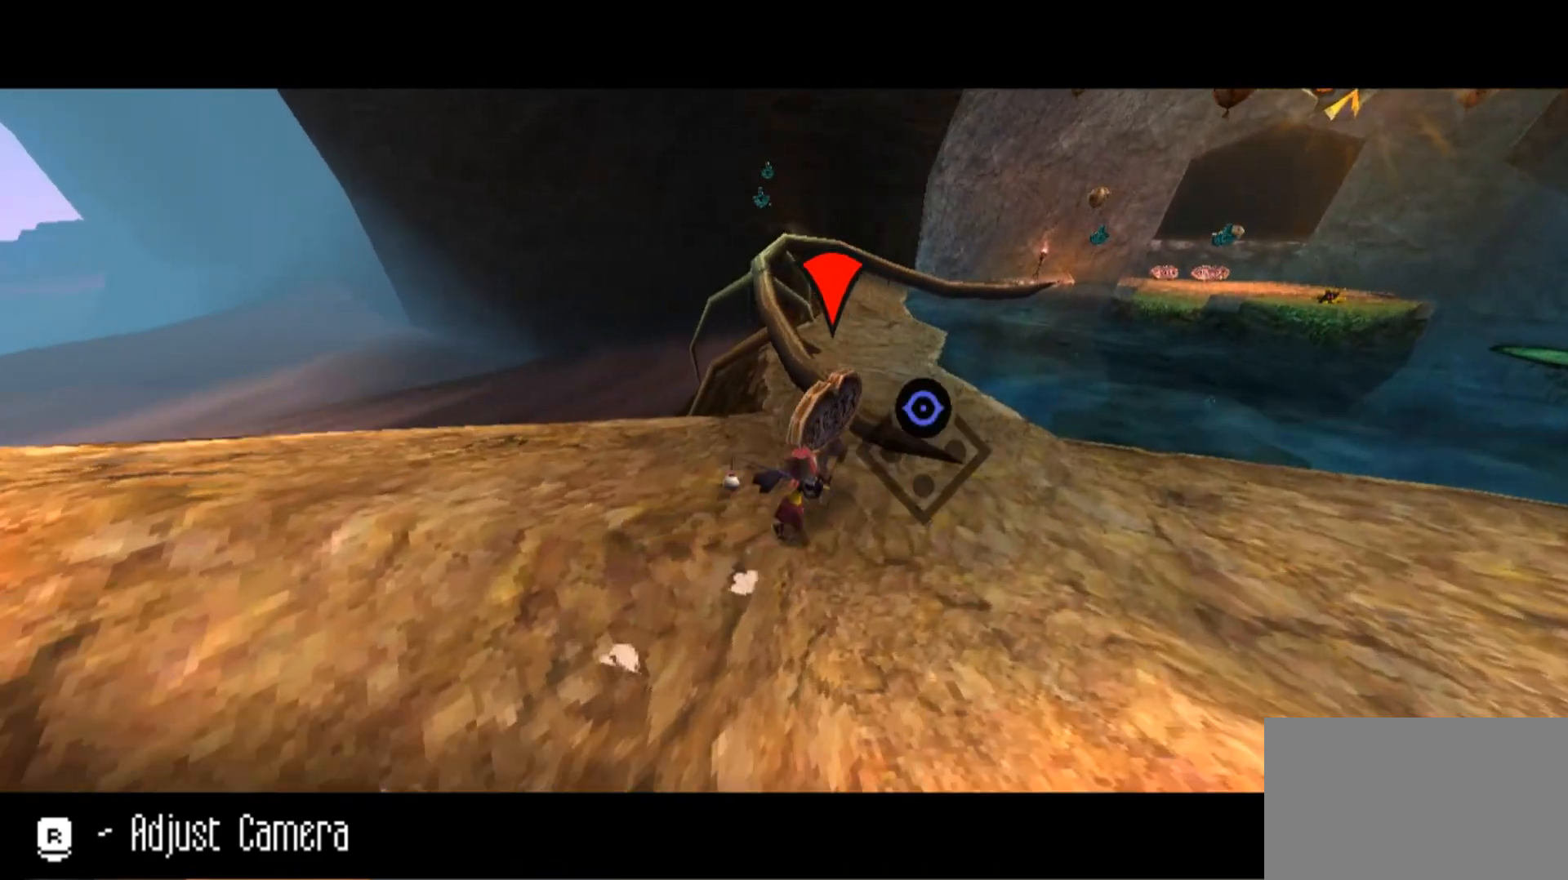
{"keys": ["d"], "mouse": ["right"], "events": [[500, "w", "up"]]}
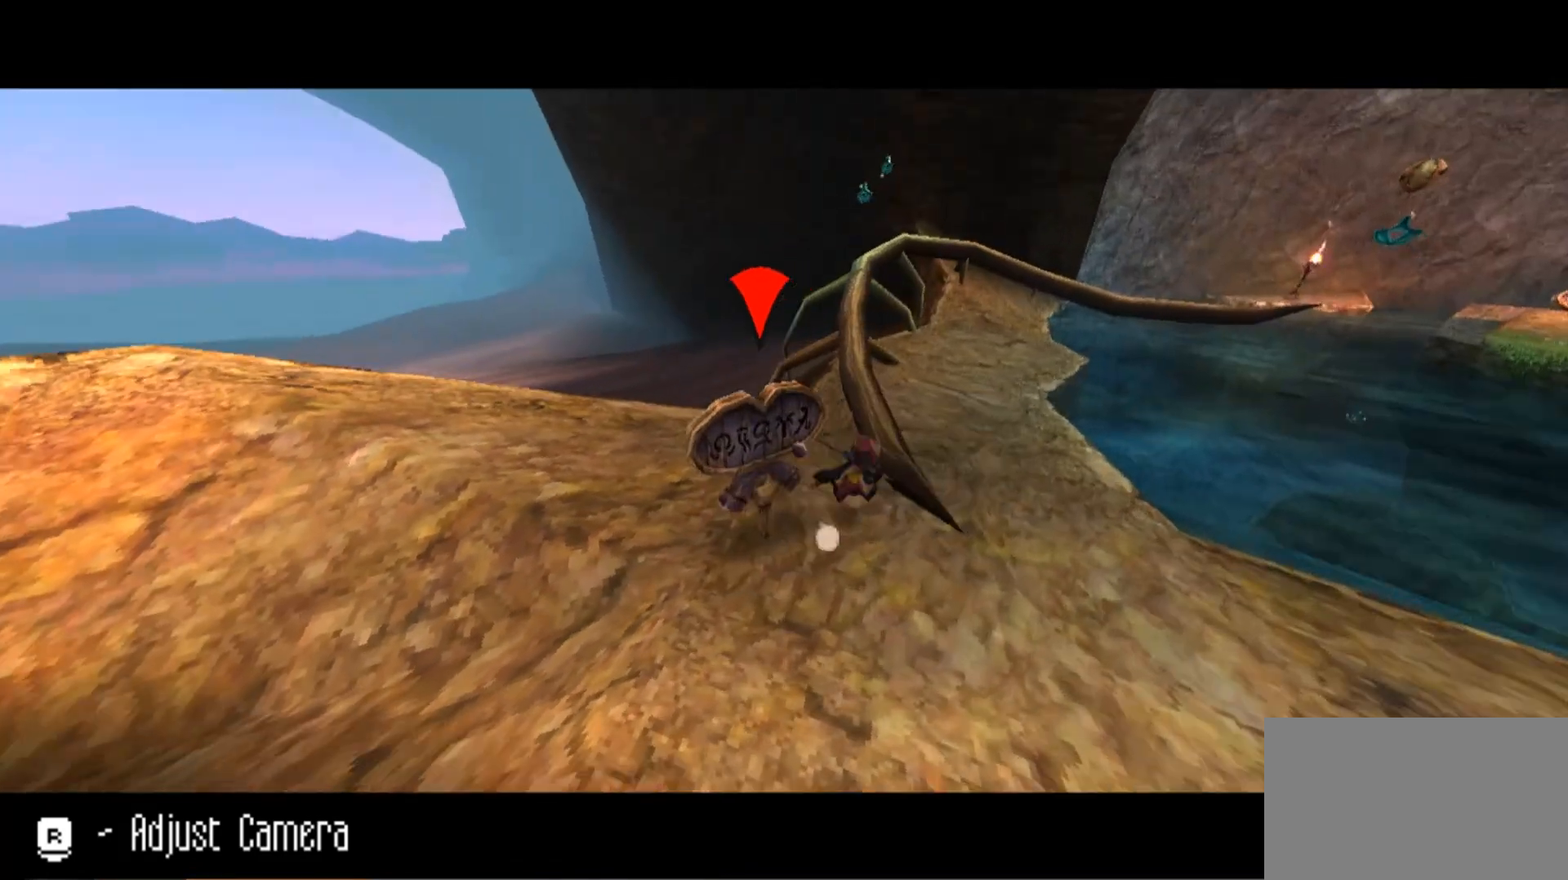
{"keys": [], "mouse": ["right"], "events": [[33, "d", "up"]]}